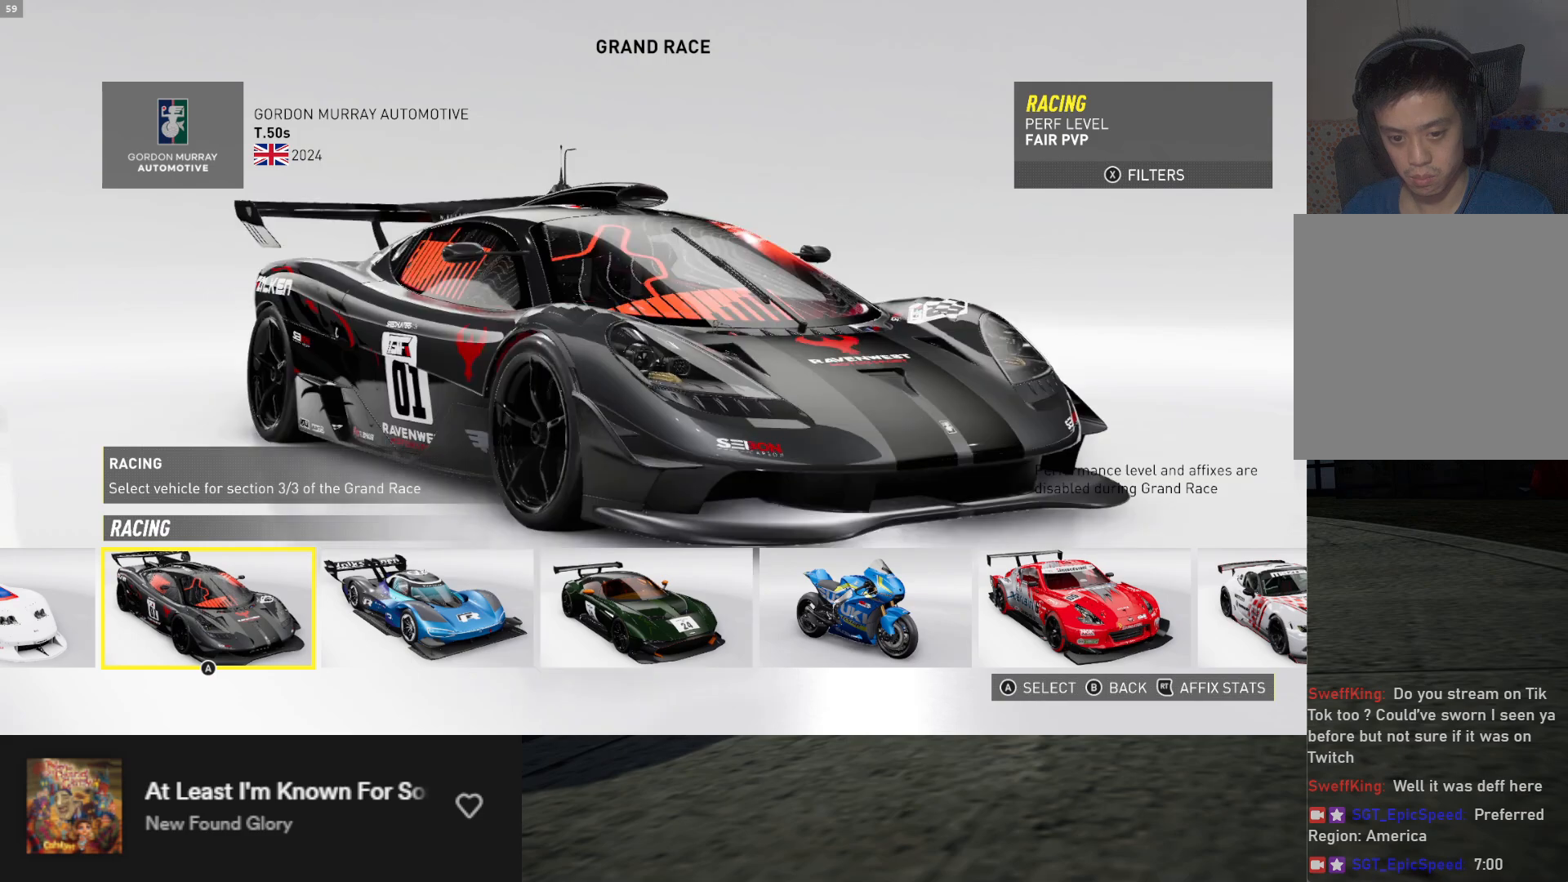
Gameplay with a controller (Xbox layout); each line is a JSON object with the inputs held at the frame after it. "events" lists button and stick changes between this image and that frame as [ms after this image, input, new state], when the widget could be followed in between.
{"buttons": [], "left_stick": "center", "right_stick": "center", "events": [[133, "DPAD_RIGHT", "down"], [233, "DPAD_RIGHT", "up"], [283, "DPAD_RIGHT", "down"], [400, "DPAD_RIGHT", "up"]]}
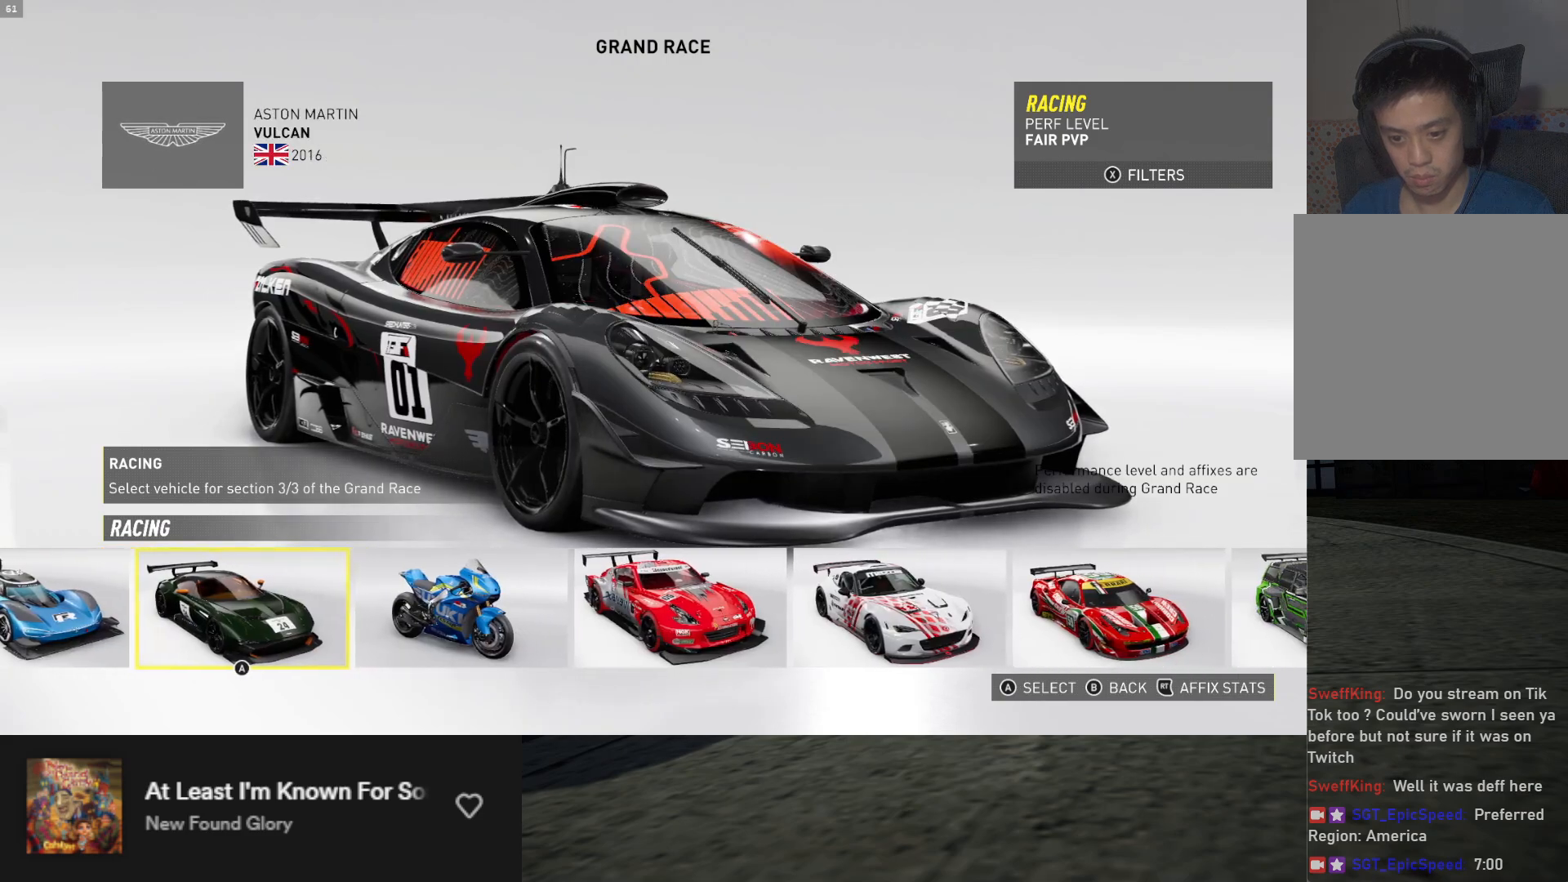
{"buttons": [], "left_stick": "center", "right_stick": "center", "events": [[233, "DPAD_RIGHT", "down"], [300, "DPAD_RIGHT", "up"], [400, "DPAD_RIGHT", "down"], [500, "DPAD_RIGHT", "up"]]}
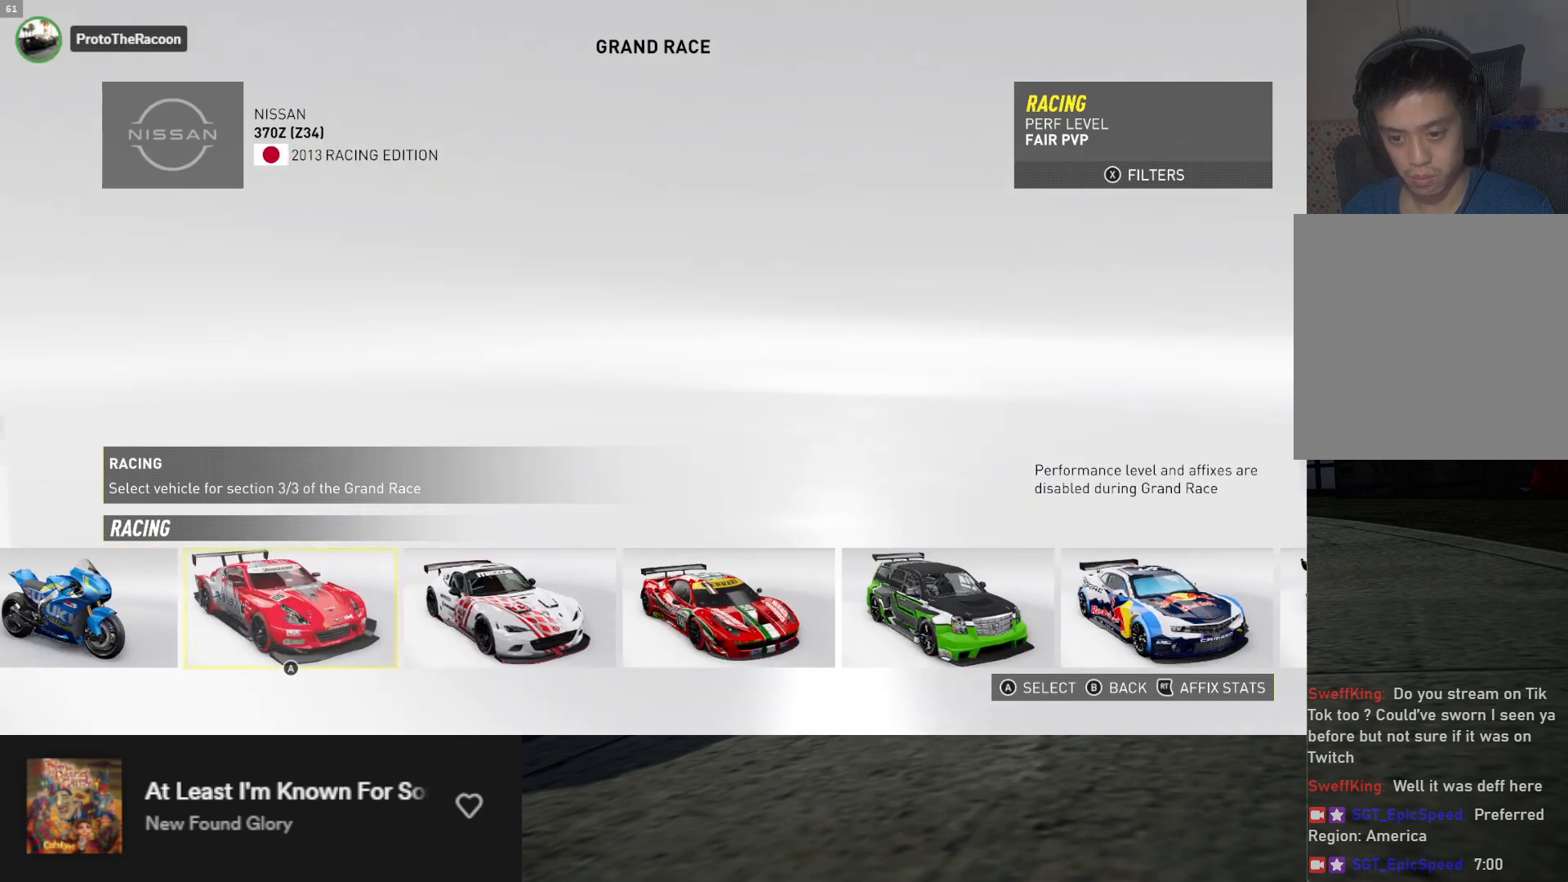
{"buttons": [], "left_stick": "center", "right_stick": "center", "events": []}
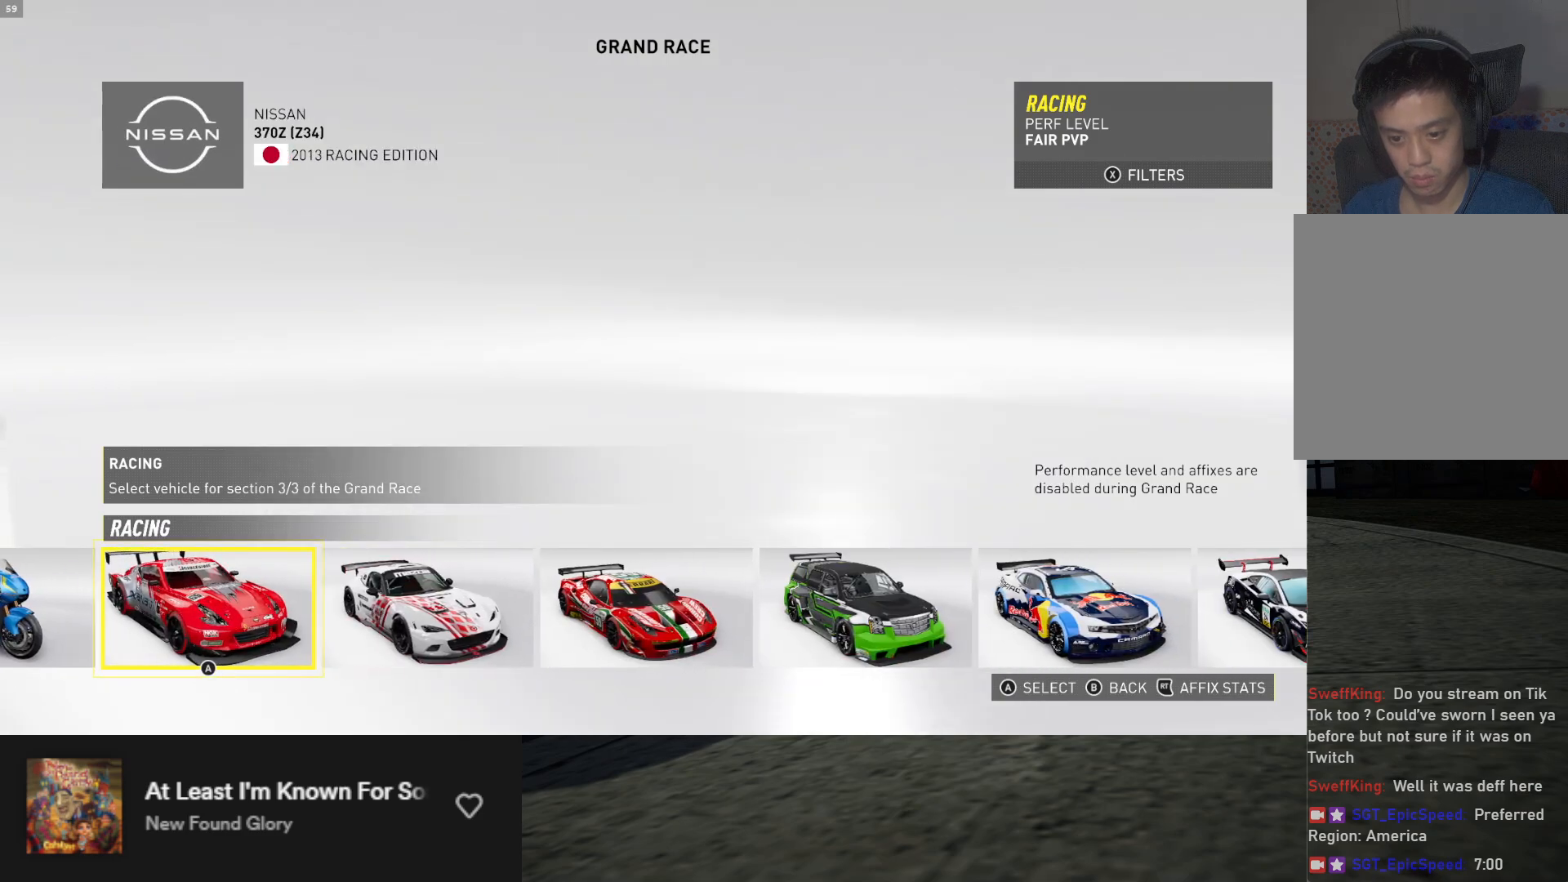
{"buttons": [], "left_stick": "center", "right_stick": "center", "events": [[217, "DPAD_RIGHT", "down"], [300, "DPAD_RIGHT", "up"], [367, "DPAD_RIGHT", "down"], [467, "DPAD_RIGHT", "up"]]}
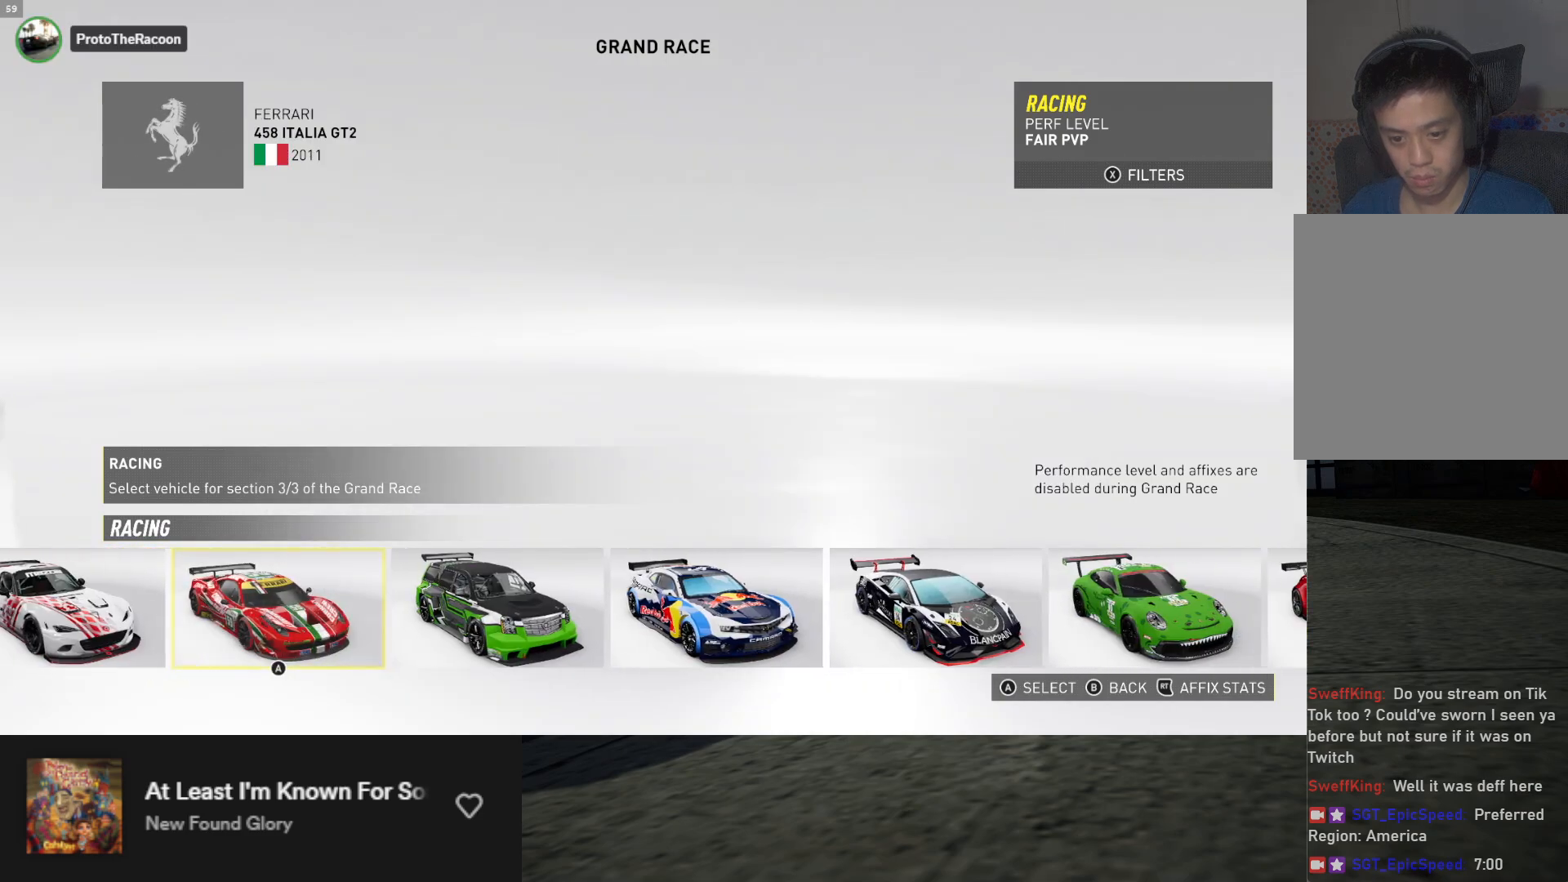
{"buttons": [], "left_stick": "center", "right_stick": "center", "events": [[50, "A", "down"], [133, "A", "up"]]}
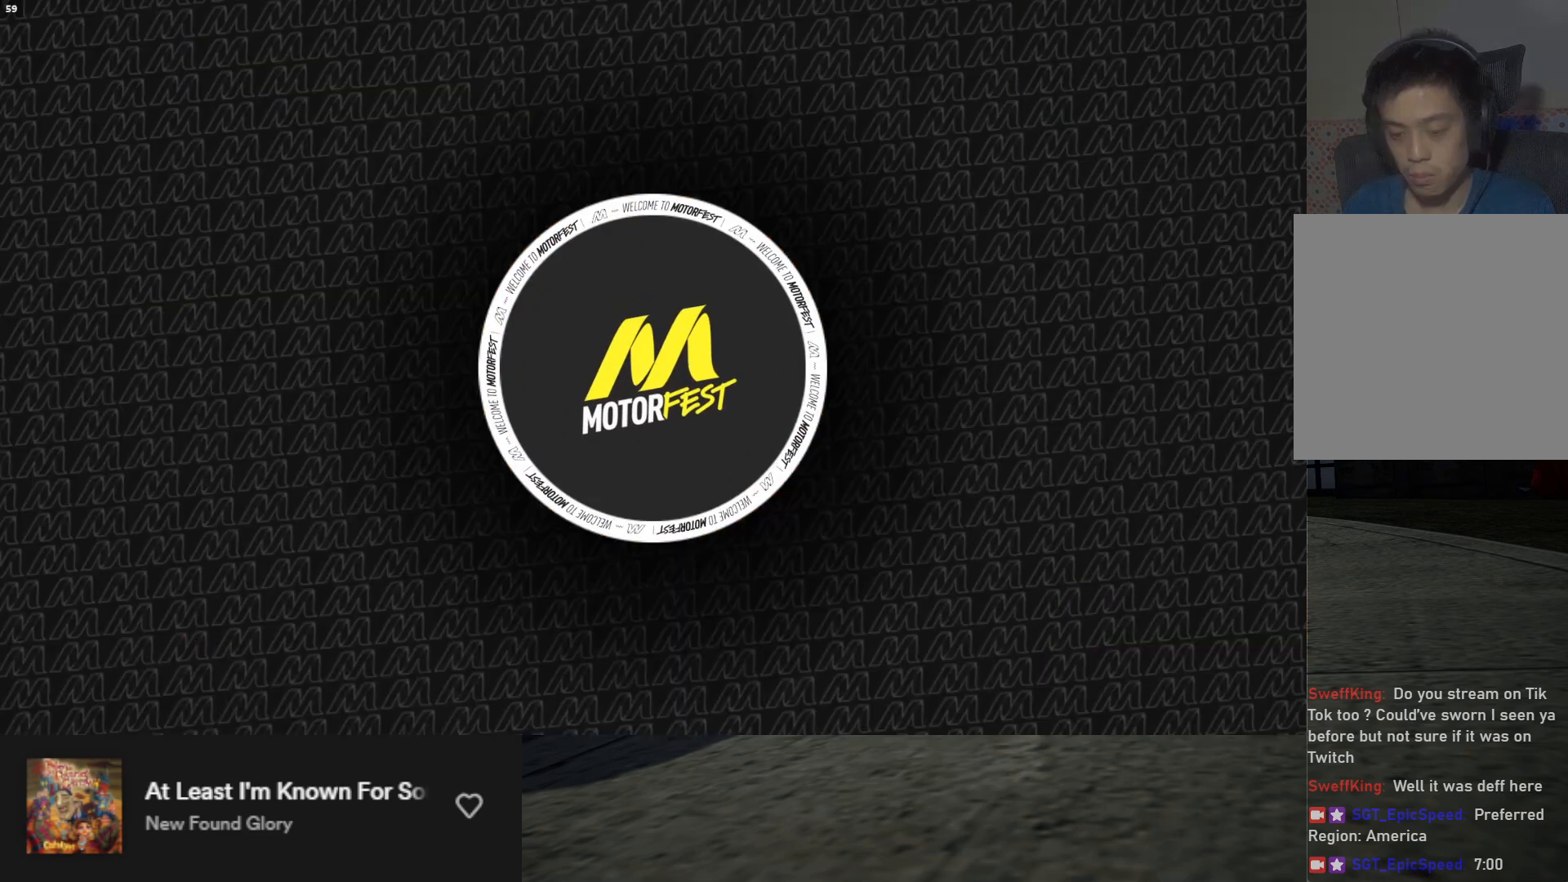
{"buttons": [], "left_stick": "center", "right_stick": "center", "events": []}
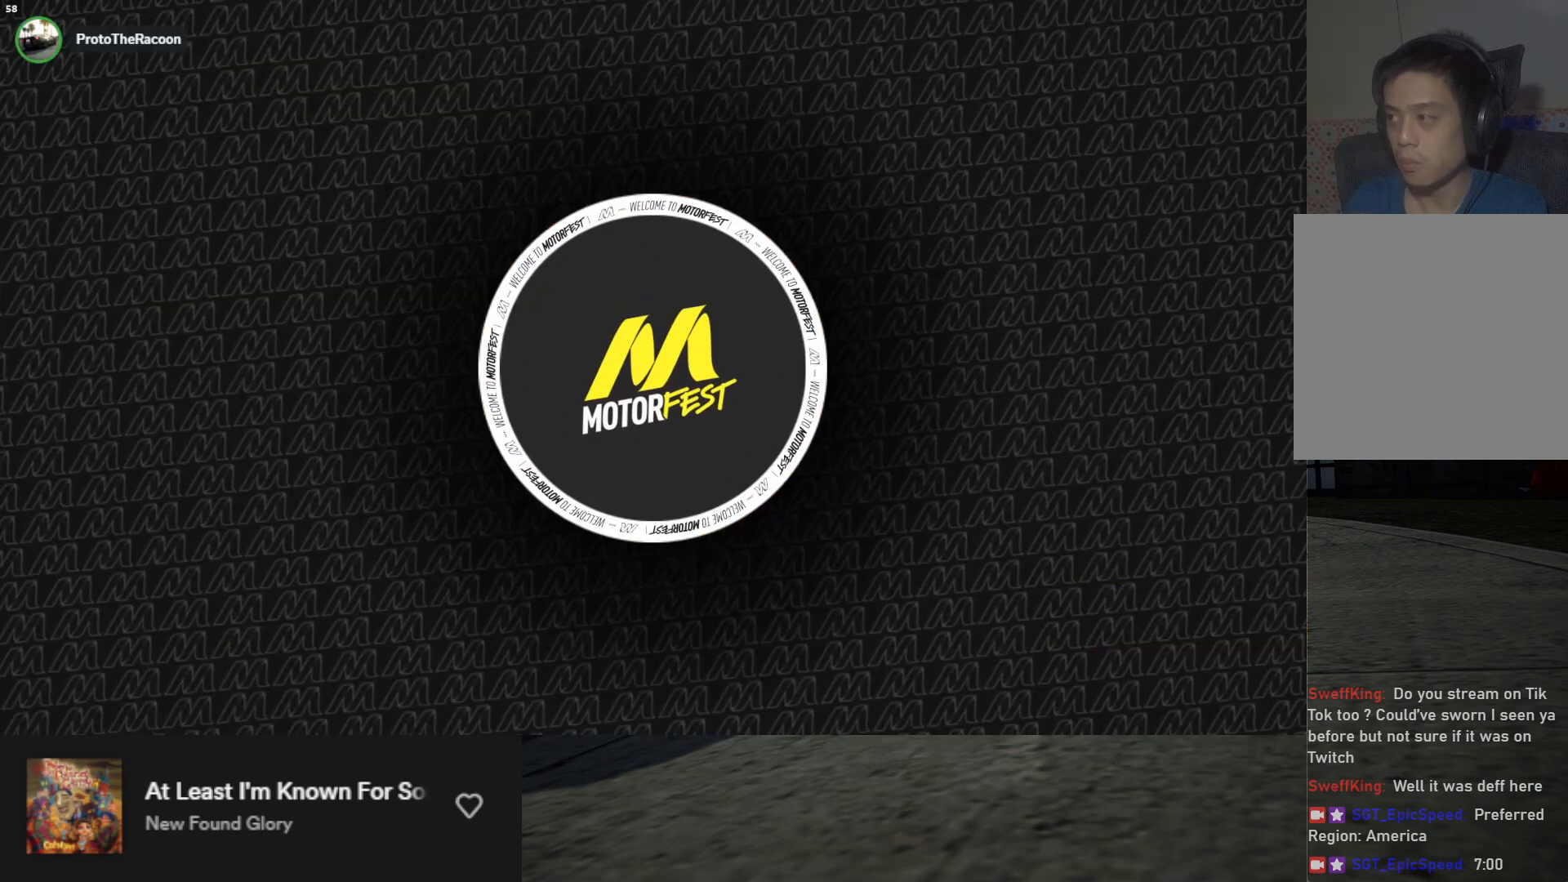
{"buttons": [], "left_stick": "center", "right_stick": "center", "events": []}
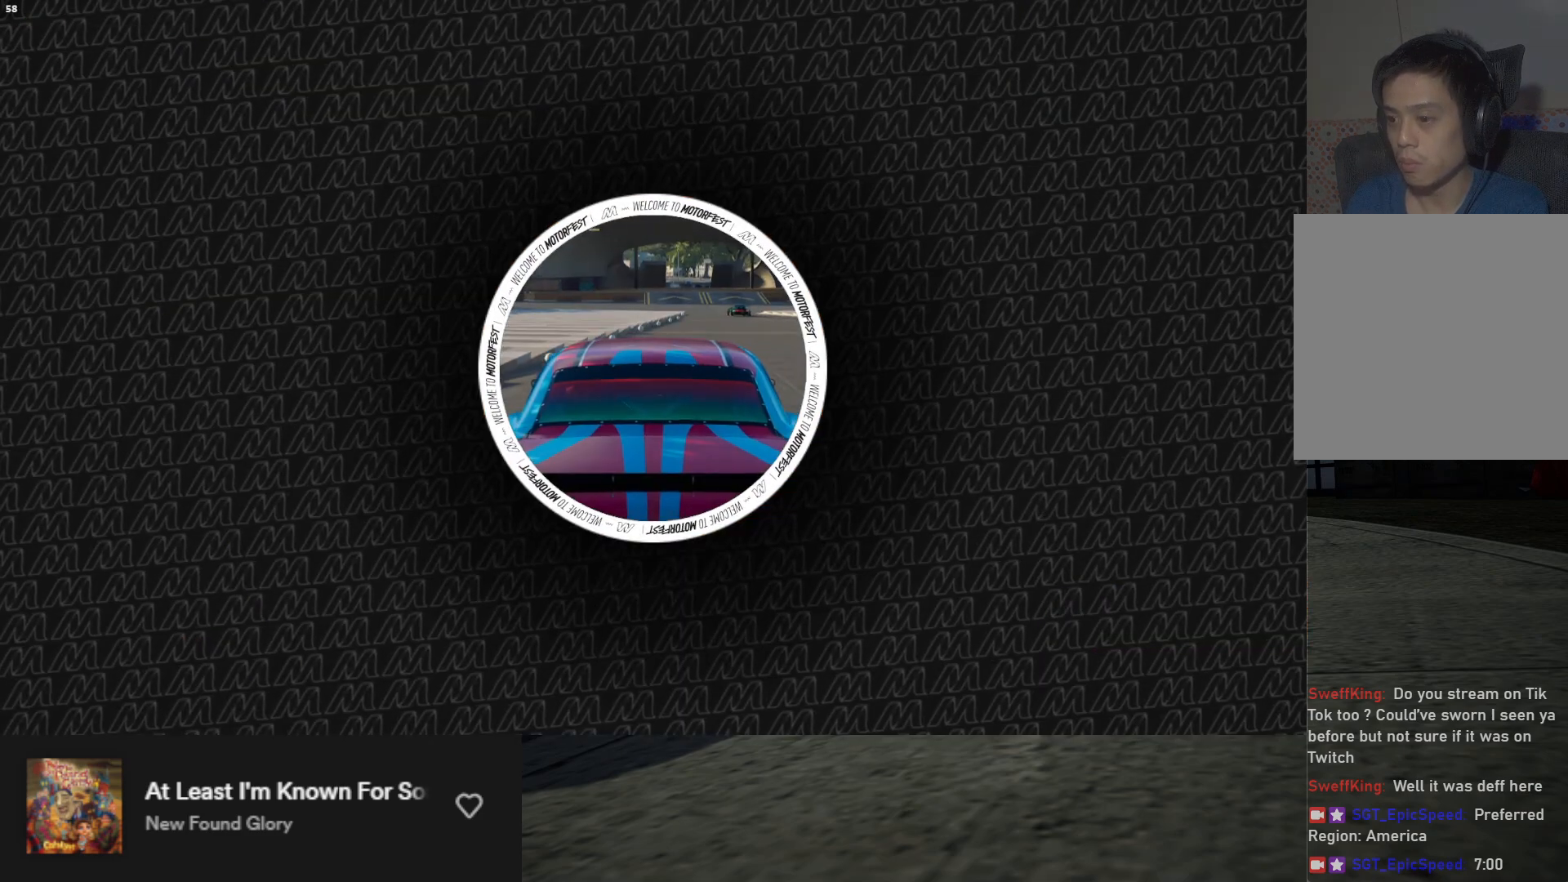
{"buttons": [], "left_stick": "center", "right_stick": "center", "events": []}
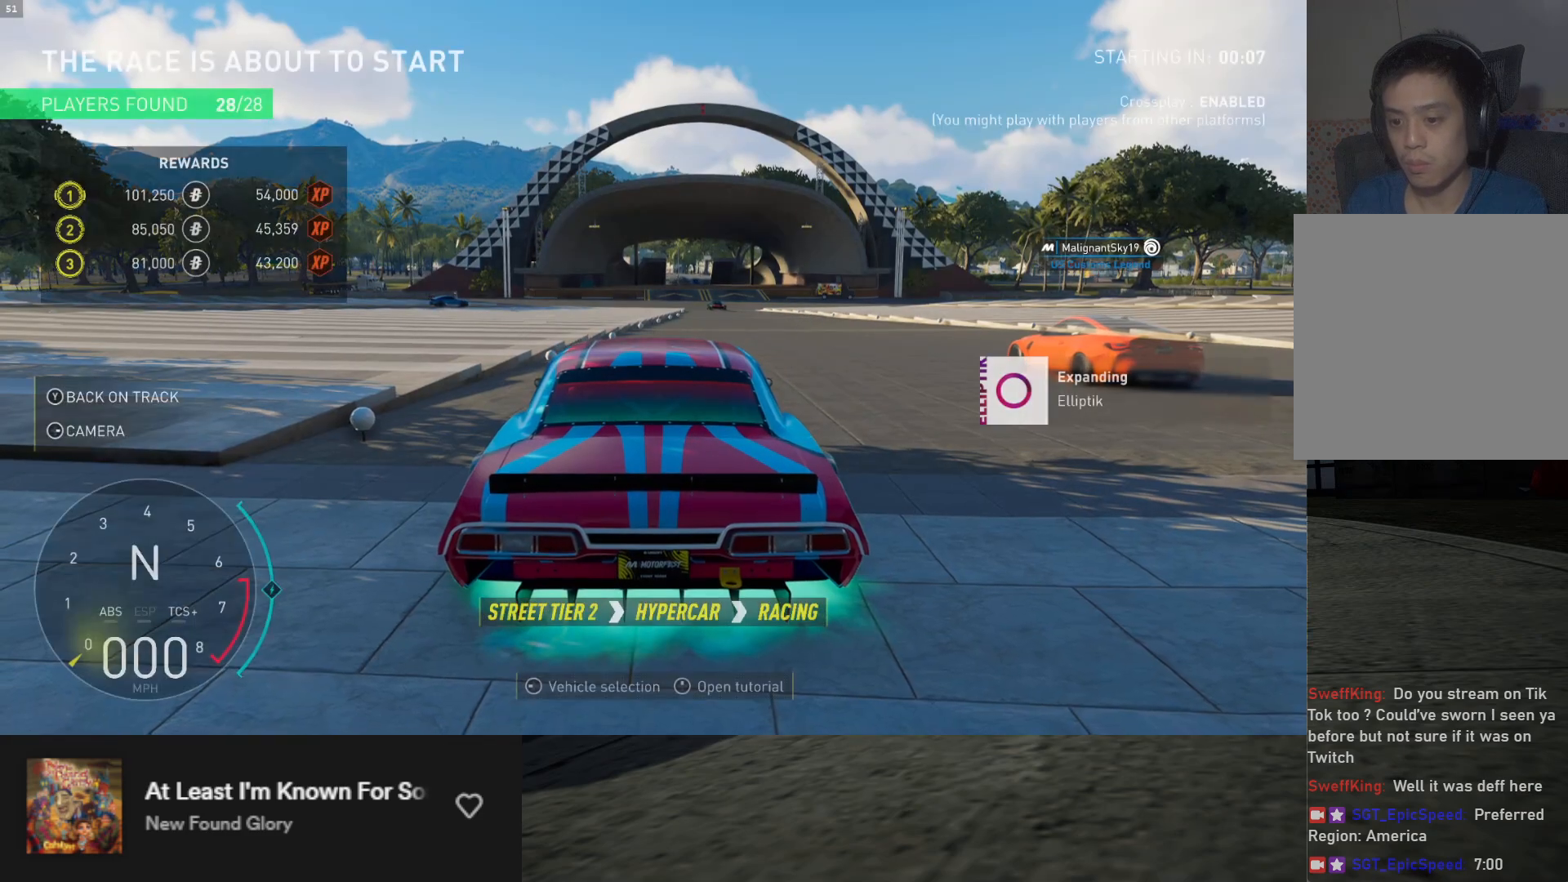
{"buttons": [], "left_stick": "center", "right_stick": "center", "events": []}
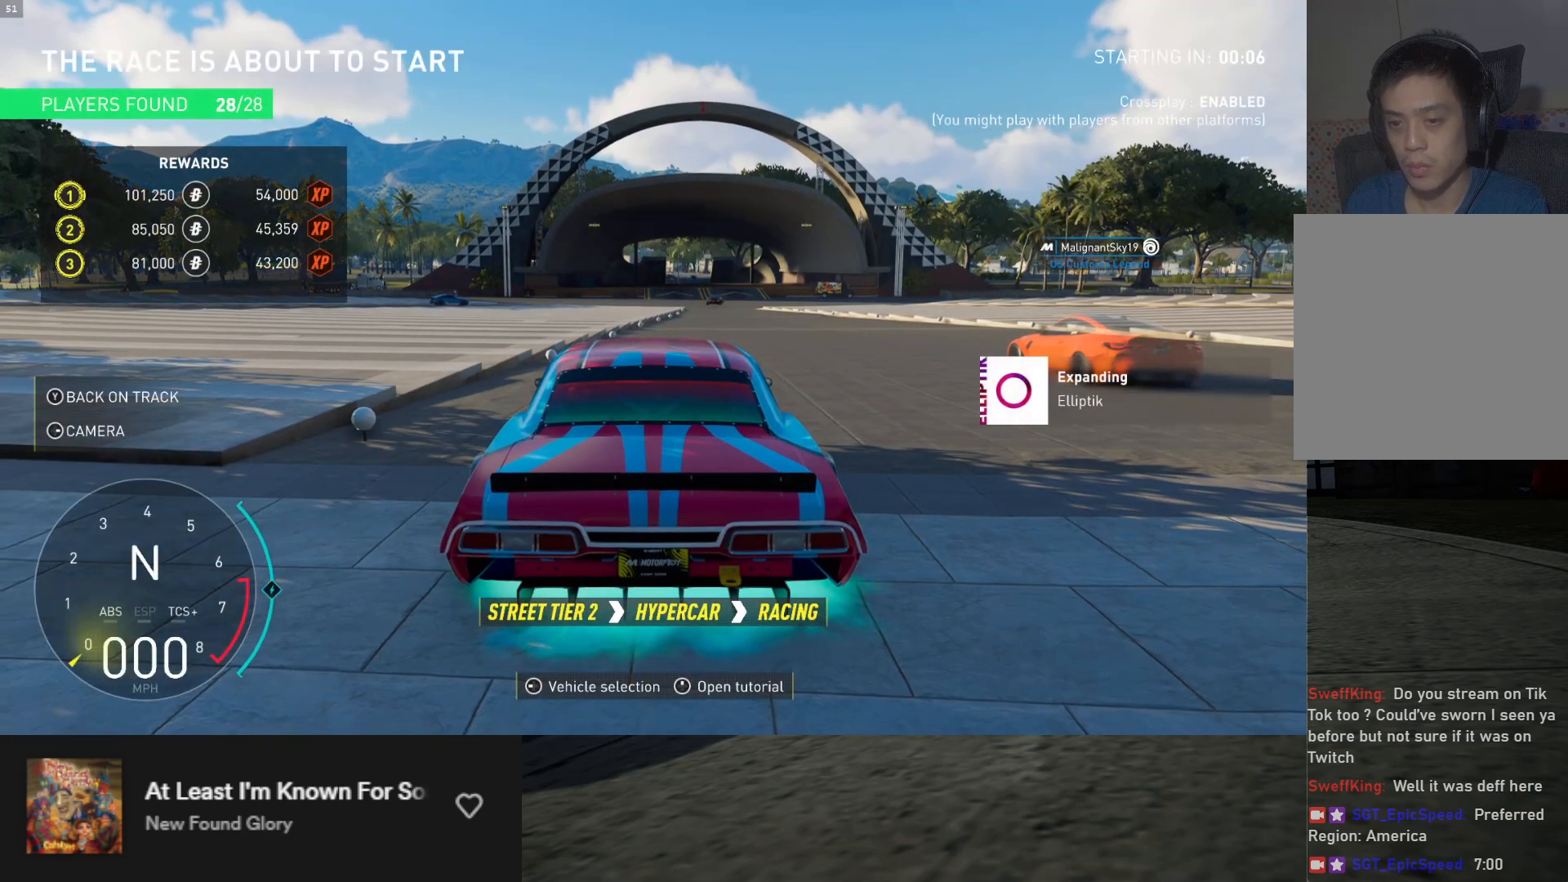
{"buttons": [], "left_stick": "center", "right_stick": "center", "events": []}
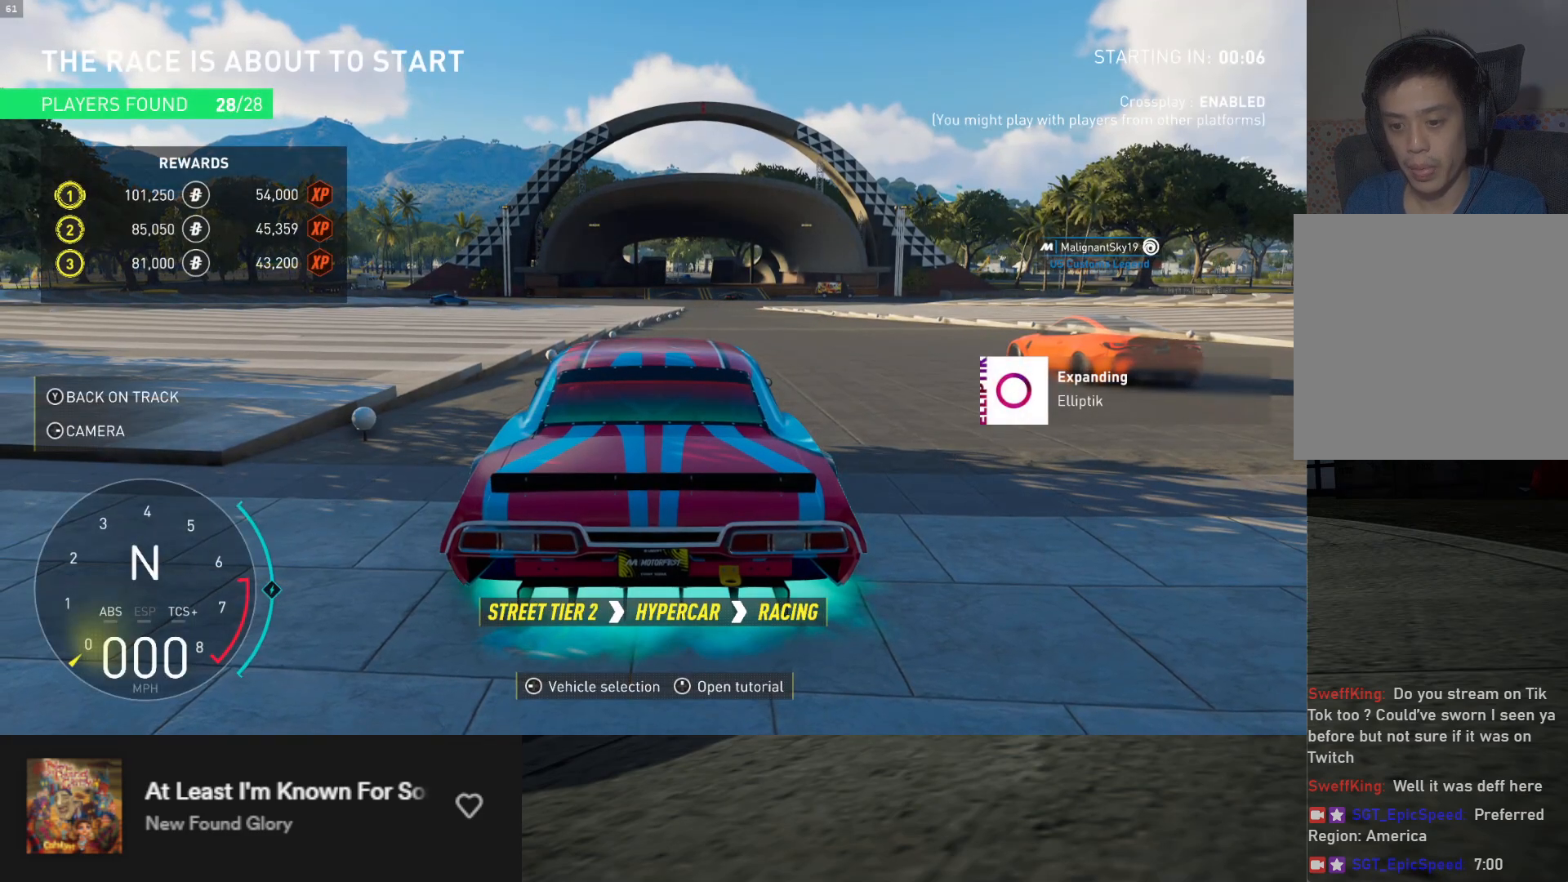
{"buttons": [], "left_stick": "center", "right_stick": "center", "events": []}
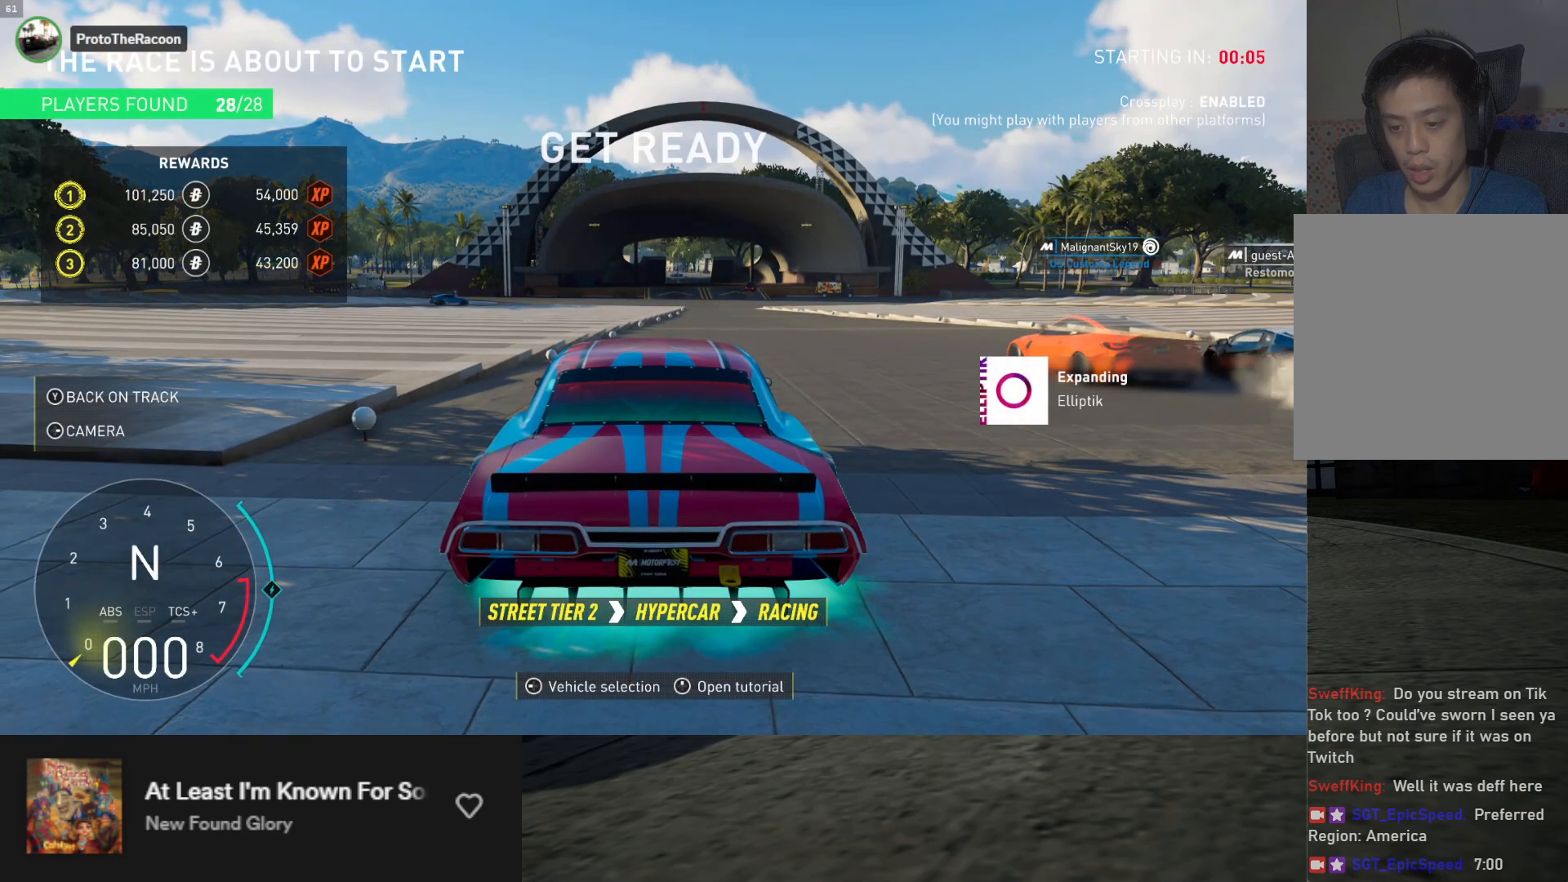
{"buttons": [], "left_stick": "center", "right_stick": "center", "events": []}
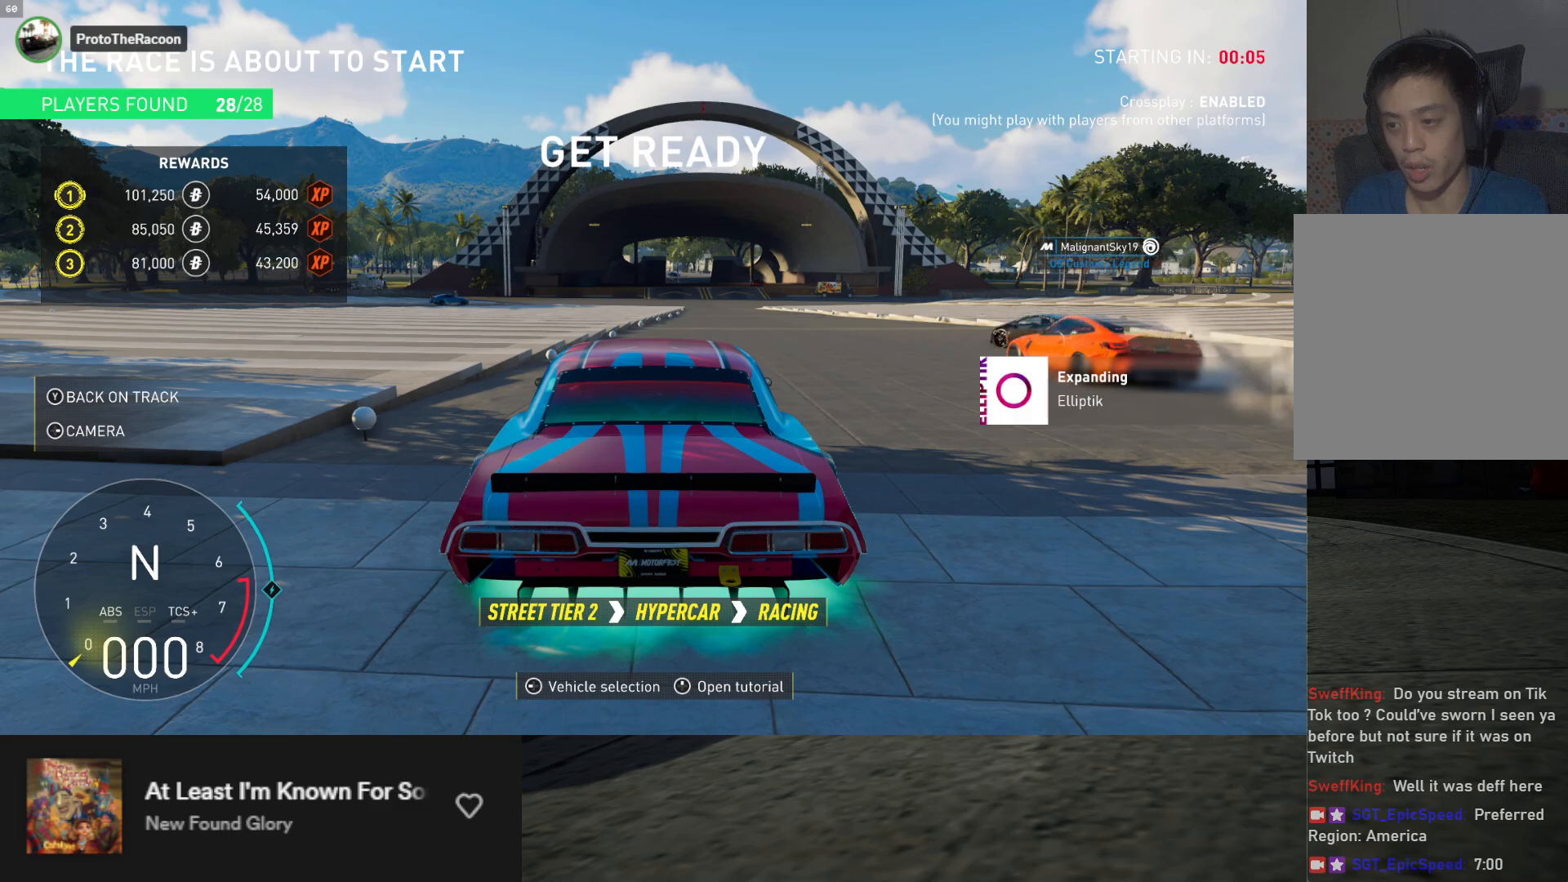
{"buttons": [], "left_stick": "center", "right_stick": "center", "events": []}
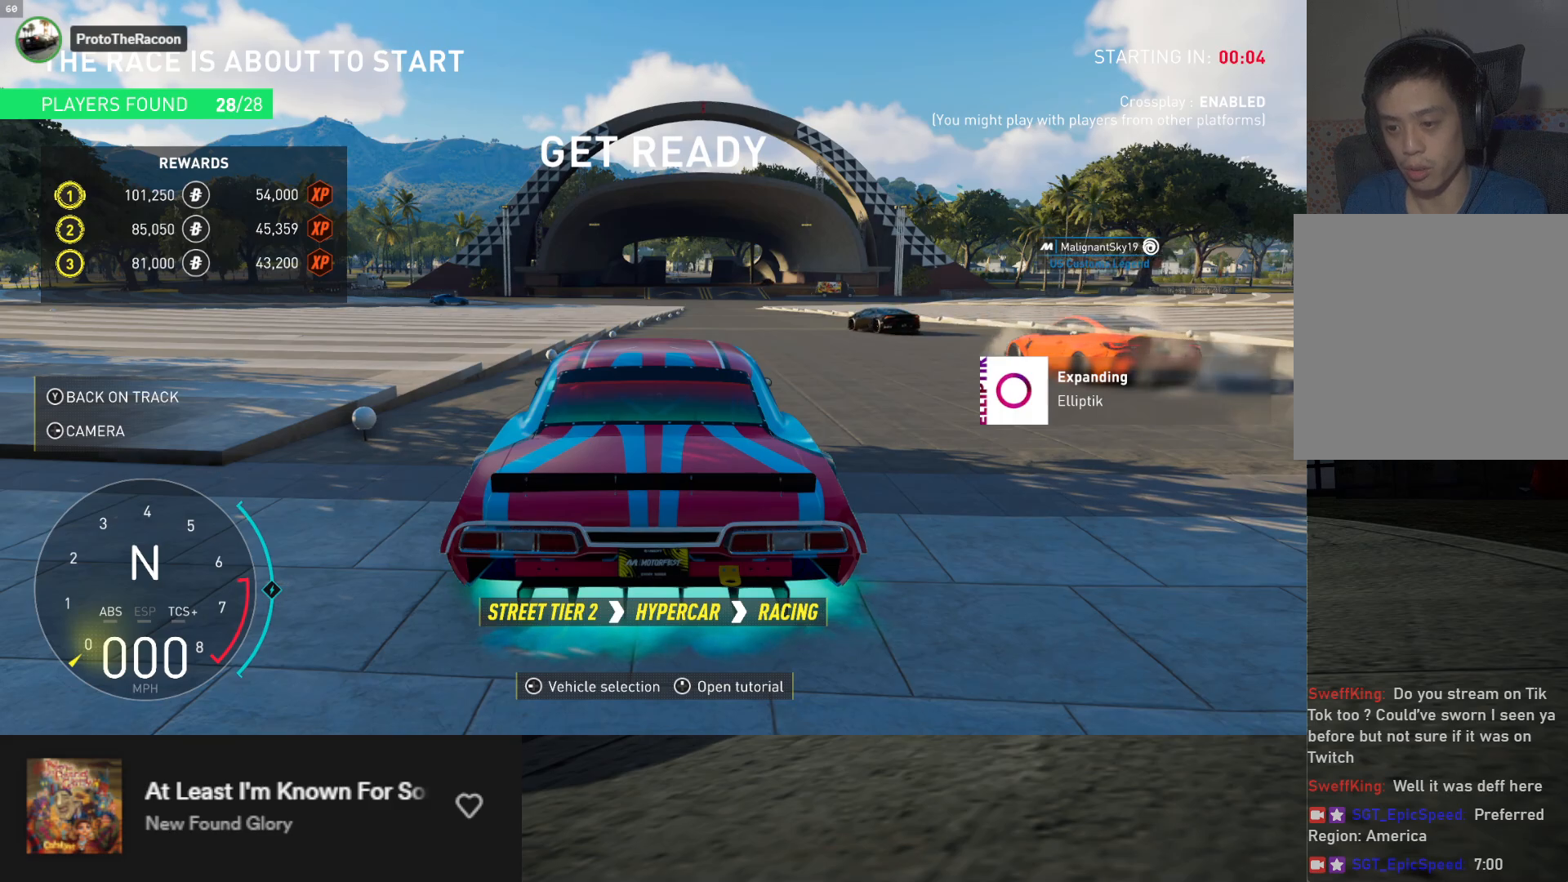
{"buttons": [], "left_stick": "center", "right_stick": "center", "events": []}
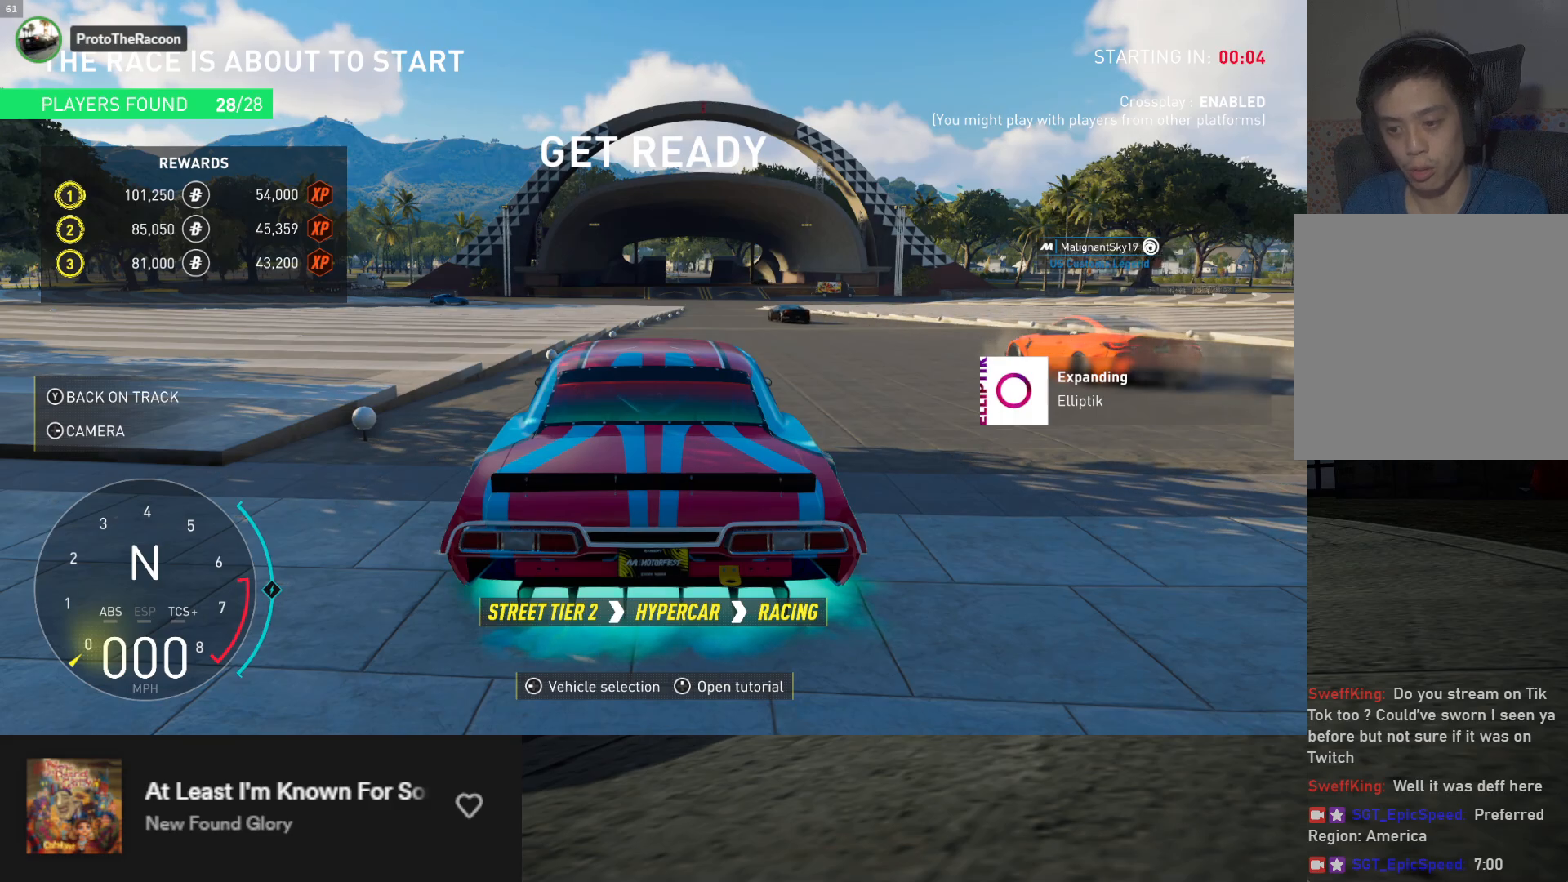
{"buttons": [], "left_stick": "center", "right_stick": "center", "events": []}
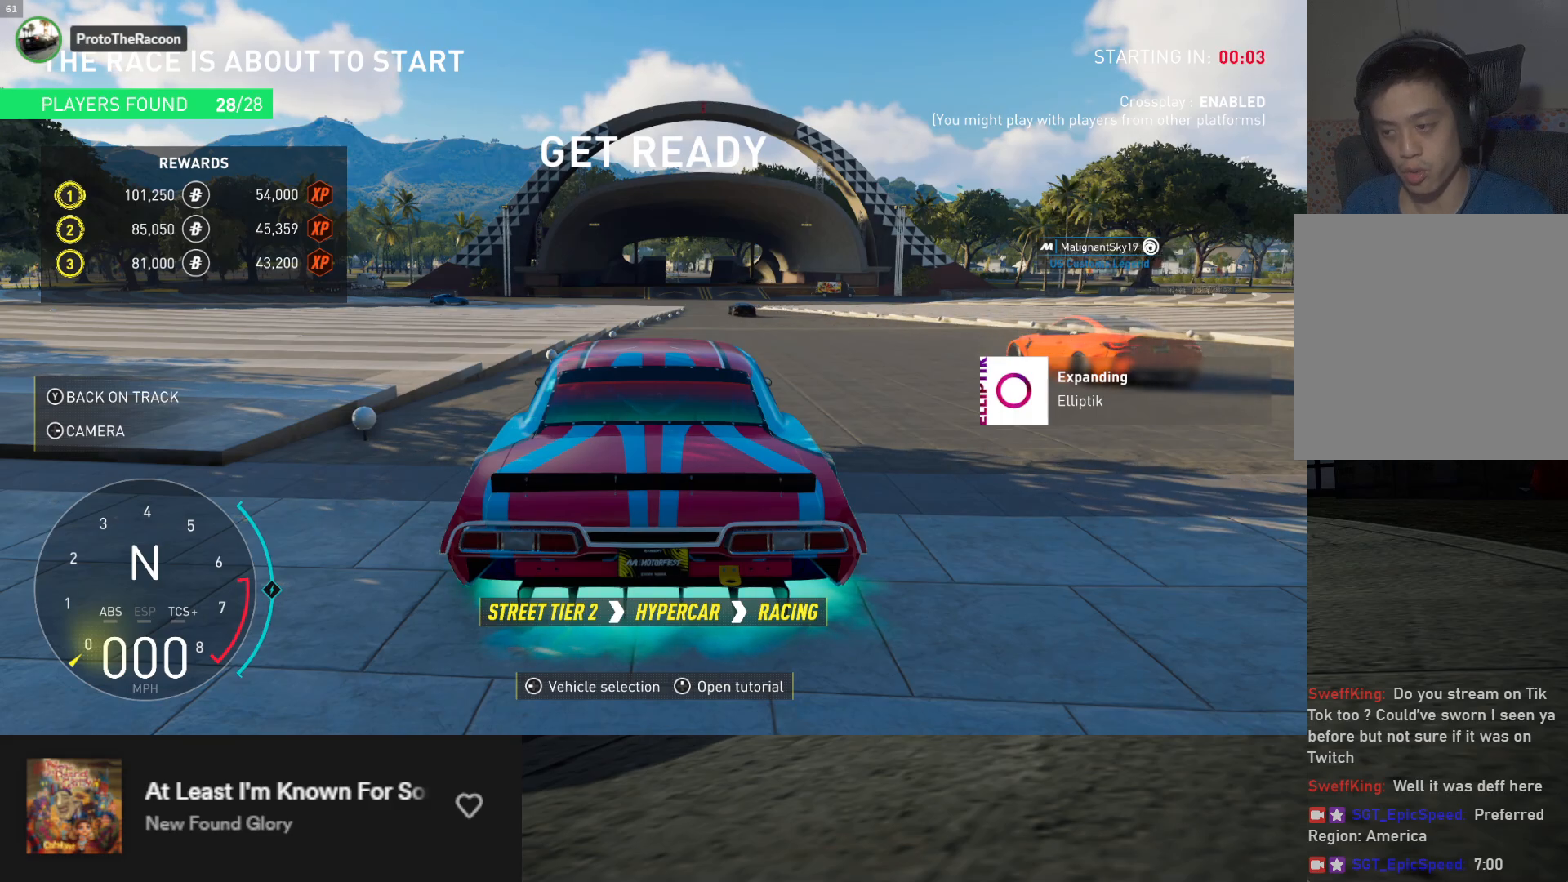
{"buttons": ["R2"], "left_stick": "center", "right_stick": "center", "events": [[350, "R2", "down"]]}
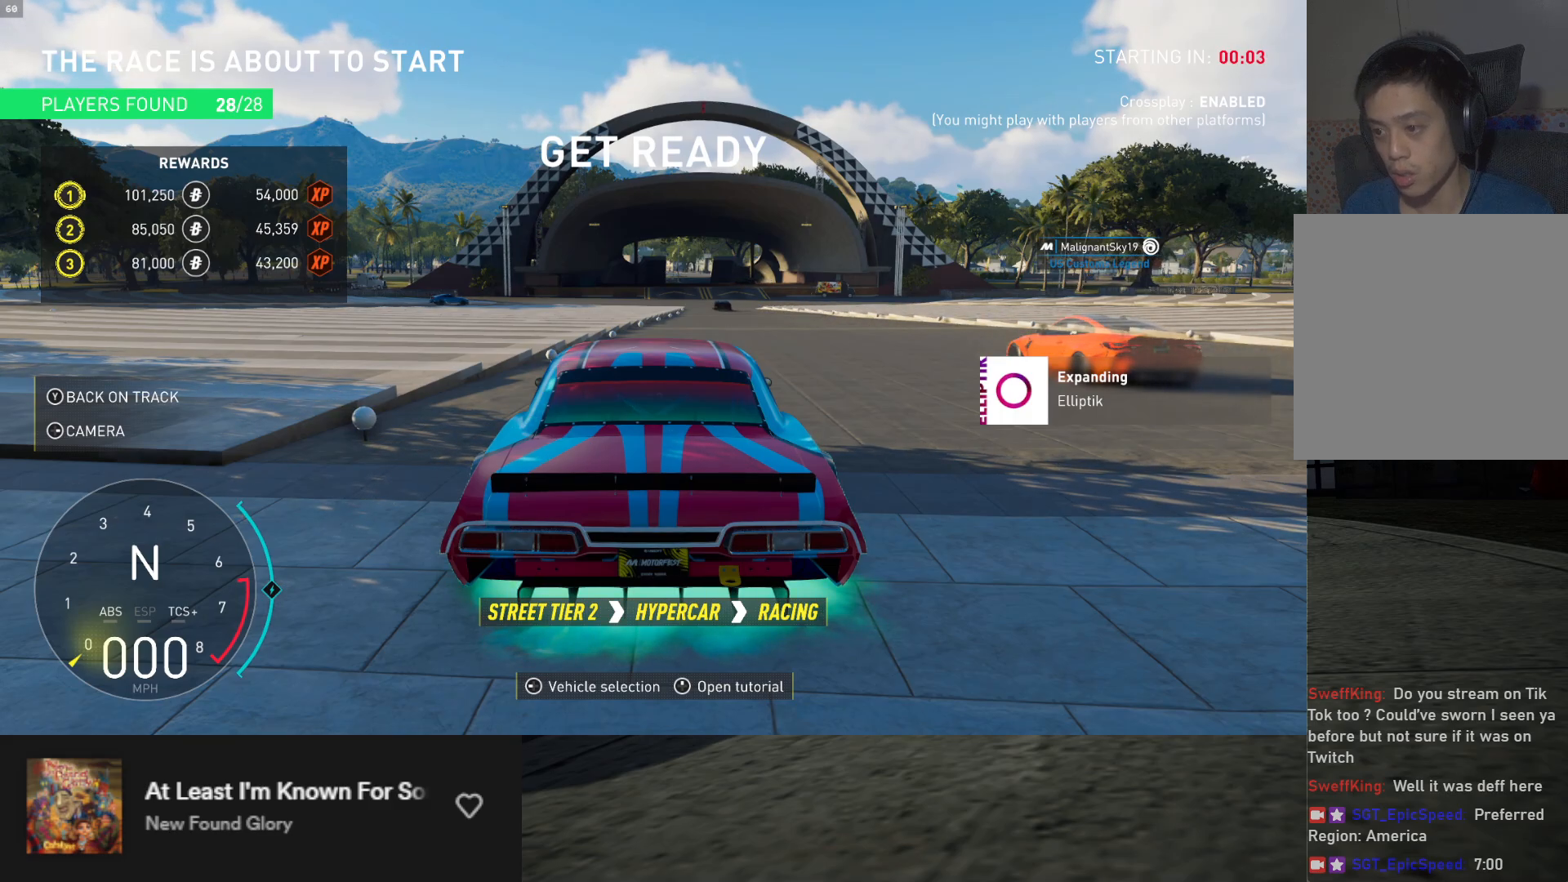
{"buttons": ["R2"], "left_stick": "center", "right_stick": "center", "events": []}
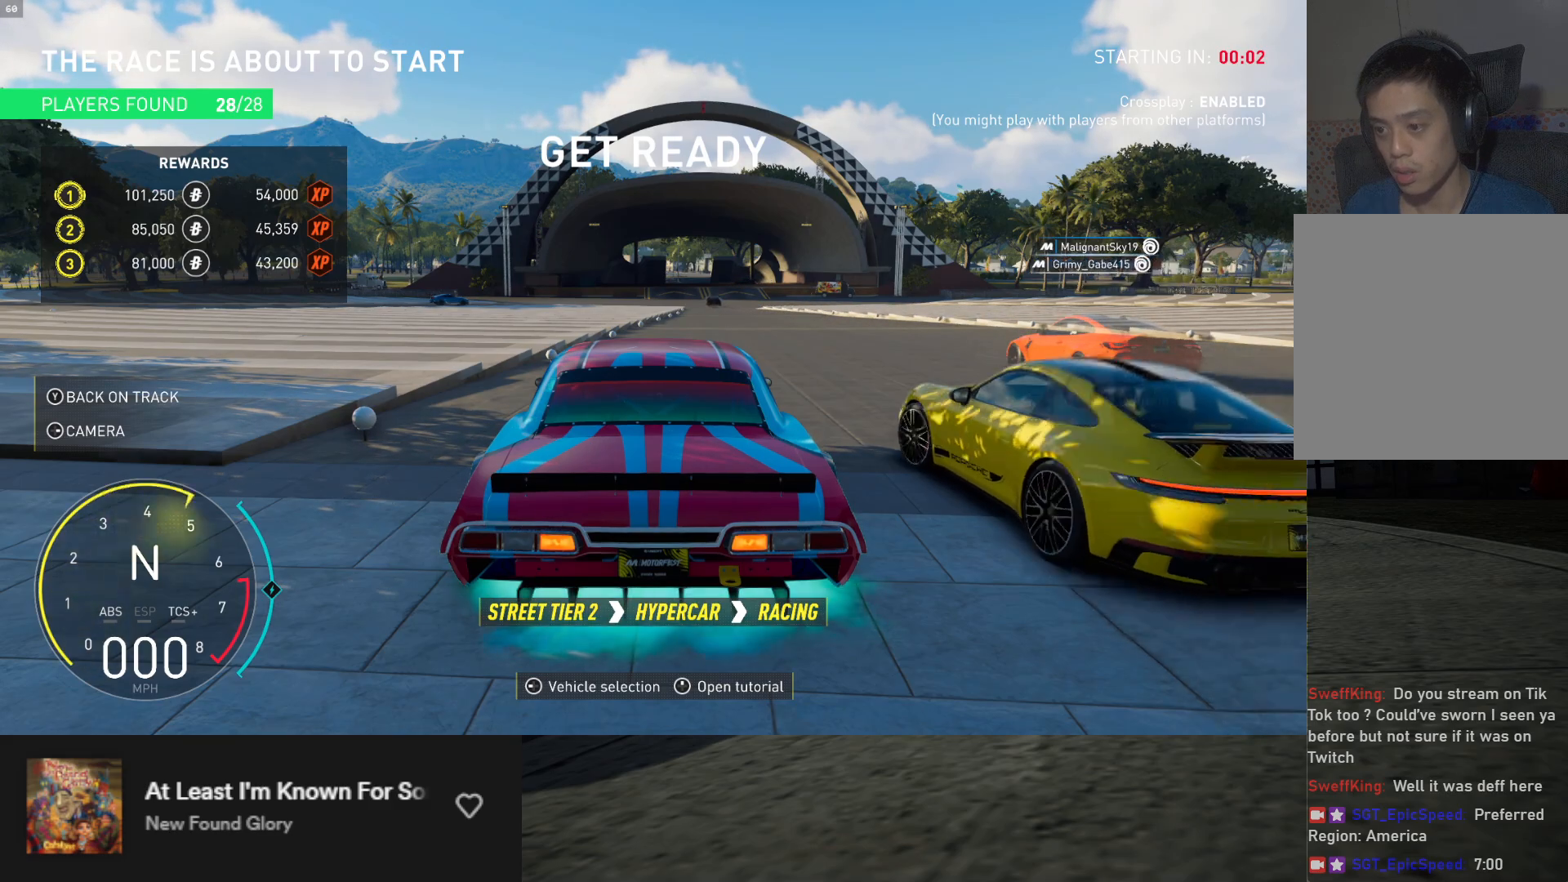
{"buttons": ["R2"], "left_stick": "center", "right_stick": "center", "events": []}
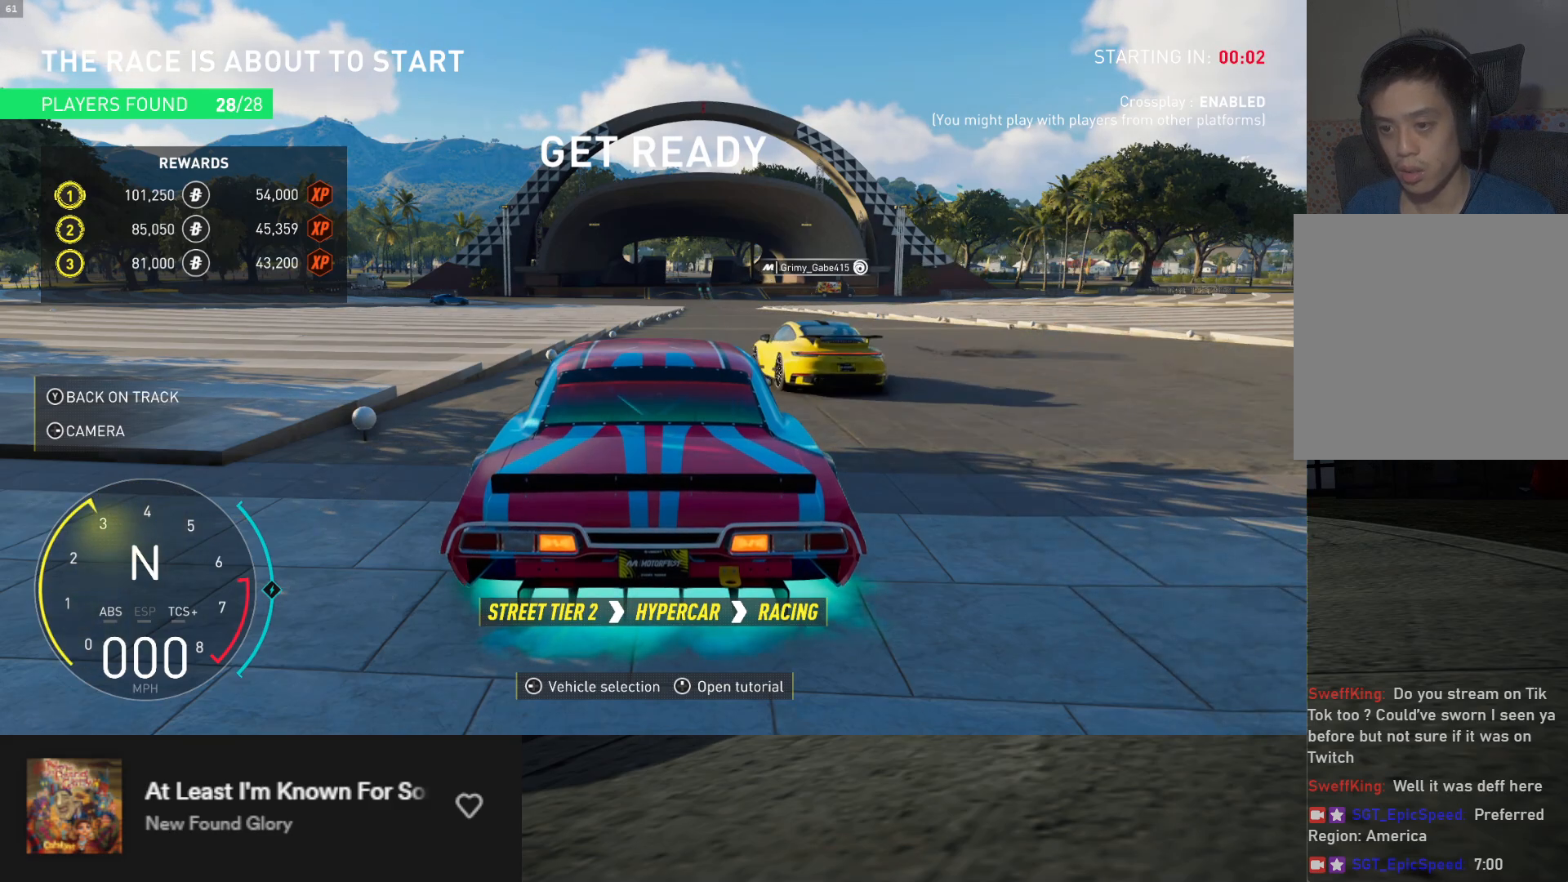
{"buttons": ["R2"], "left_stick": "right", "right_stick": "center", "events": [[283, "left_stick", "right"]]}
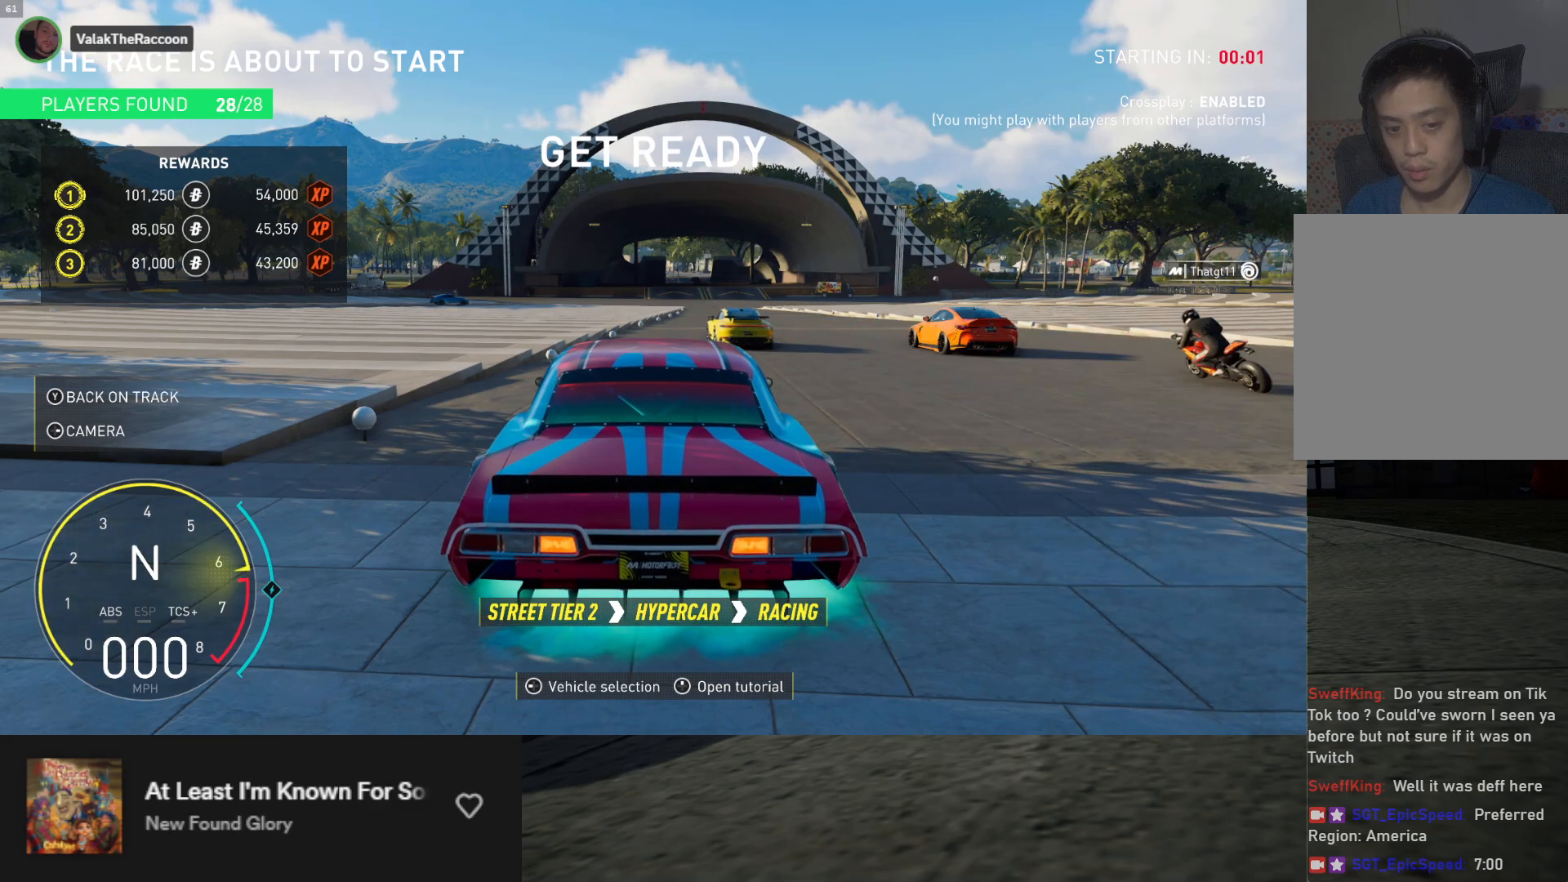
{"buttons": ["R2"], "left_stick": "center", "right_stick": "center", "events": [[17, "left_stick", "center"], [150, "A", "down"], [217, "A", "up"]]}
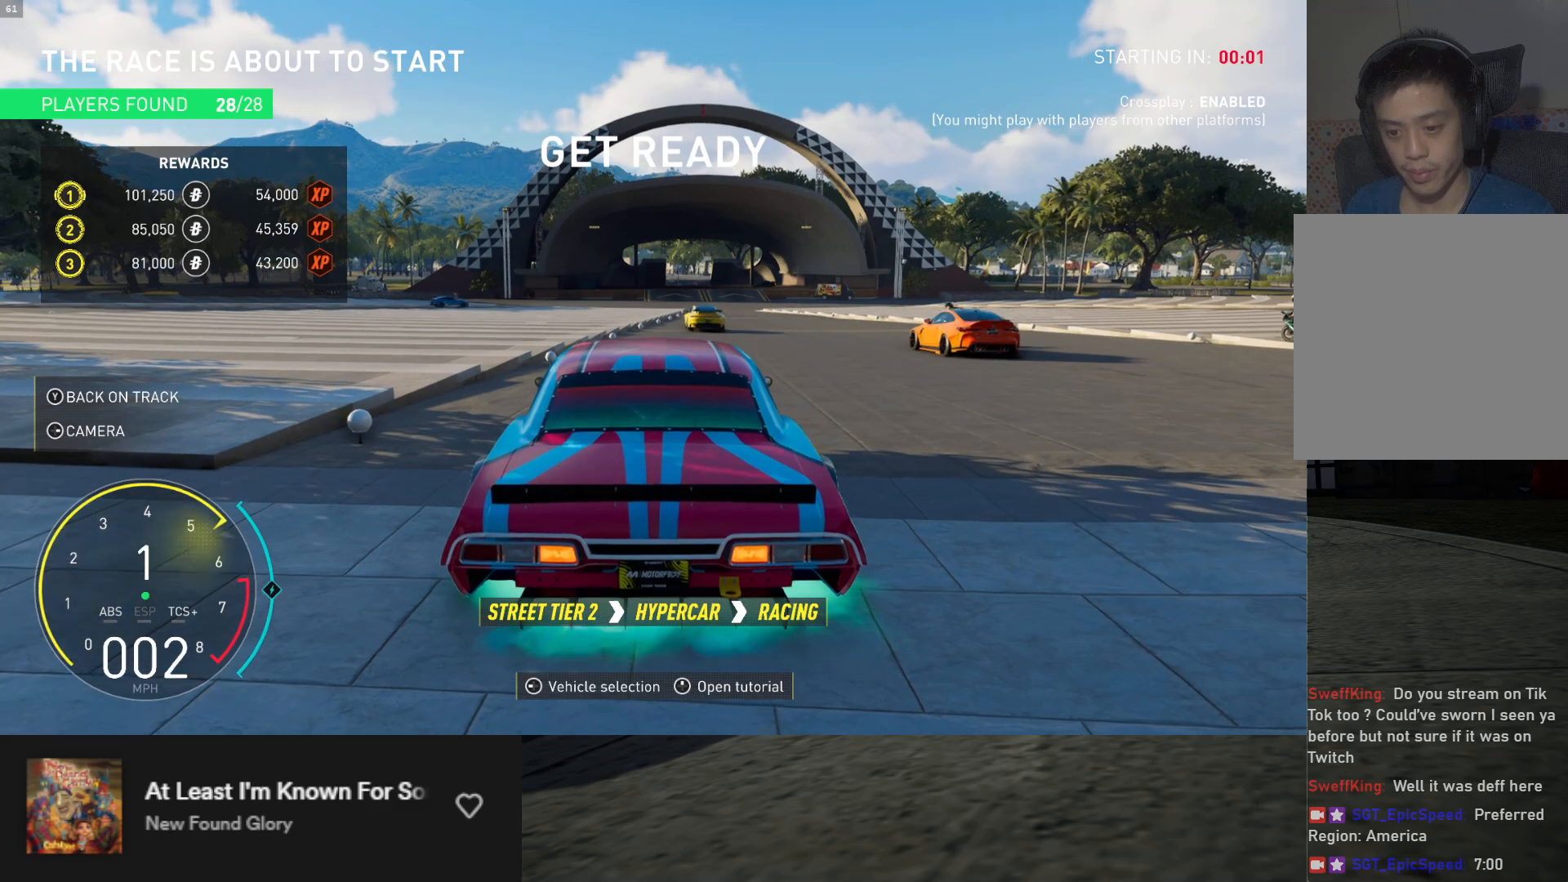
{"buttons": ["R2"], "left_stick": "center", "right_stick": "center", "events": [[133, "left_stick", "right"], [283, "left_stick", "center"]]}
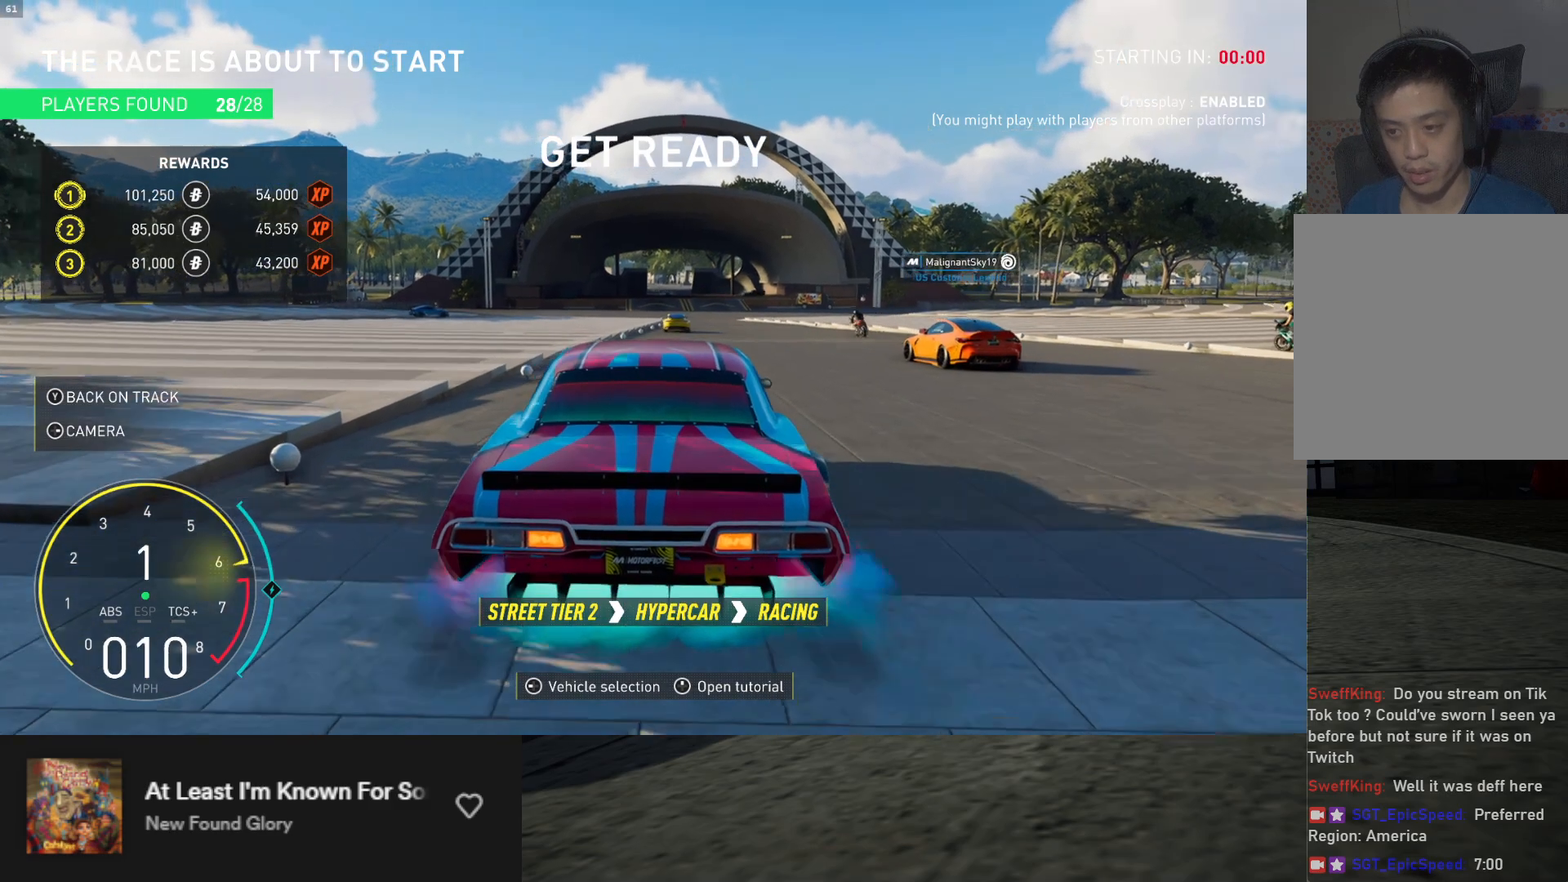
{"buttons": ["R2"], "left_stick": "center", "right_stick": "center", "events": []}
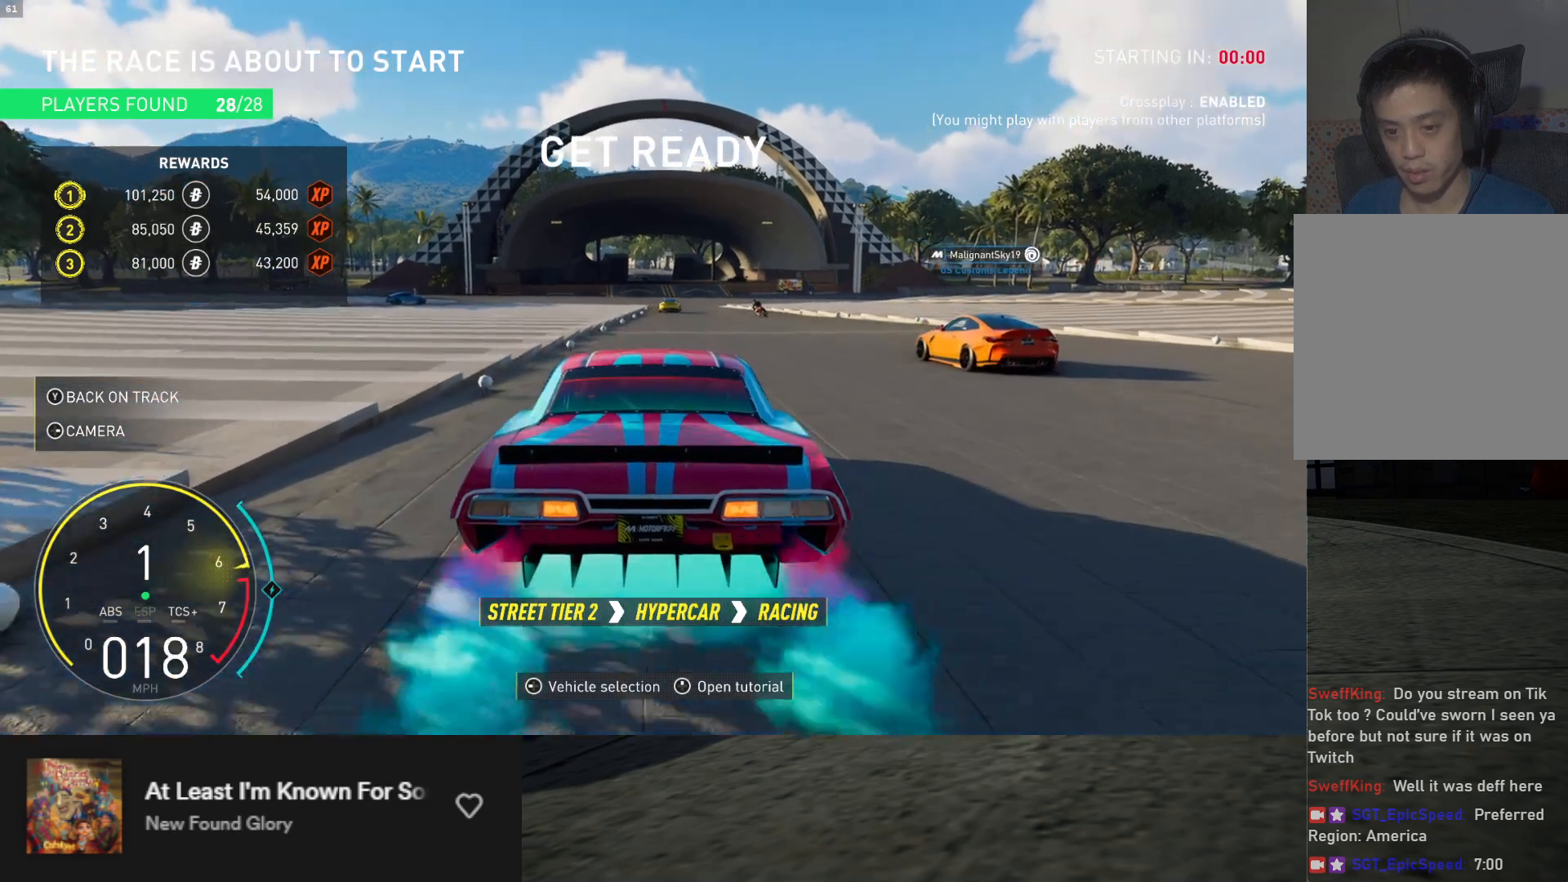
{"buttons": ["R2"], "left_stick": "center", "right_stick": "center", "events": [[17, "left_stick", "right"], [150, "left_stick", "center"], [367, "left_stick", "right"], [483, "left_stick", "center"]]}
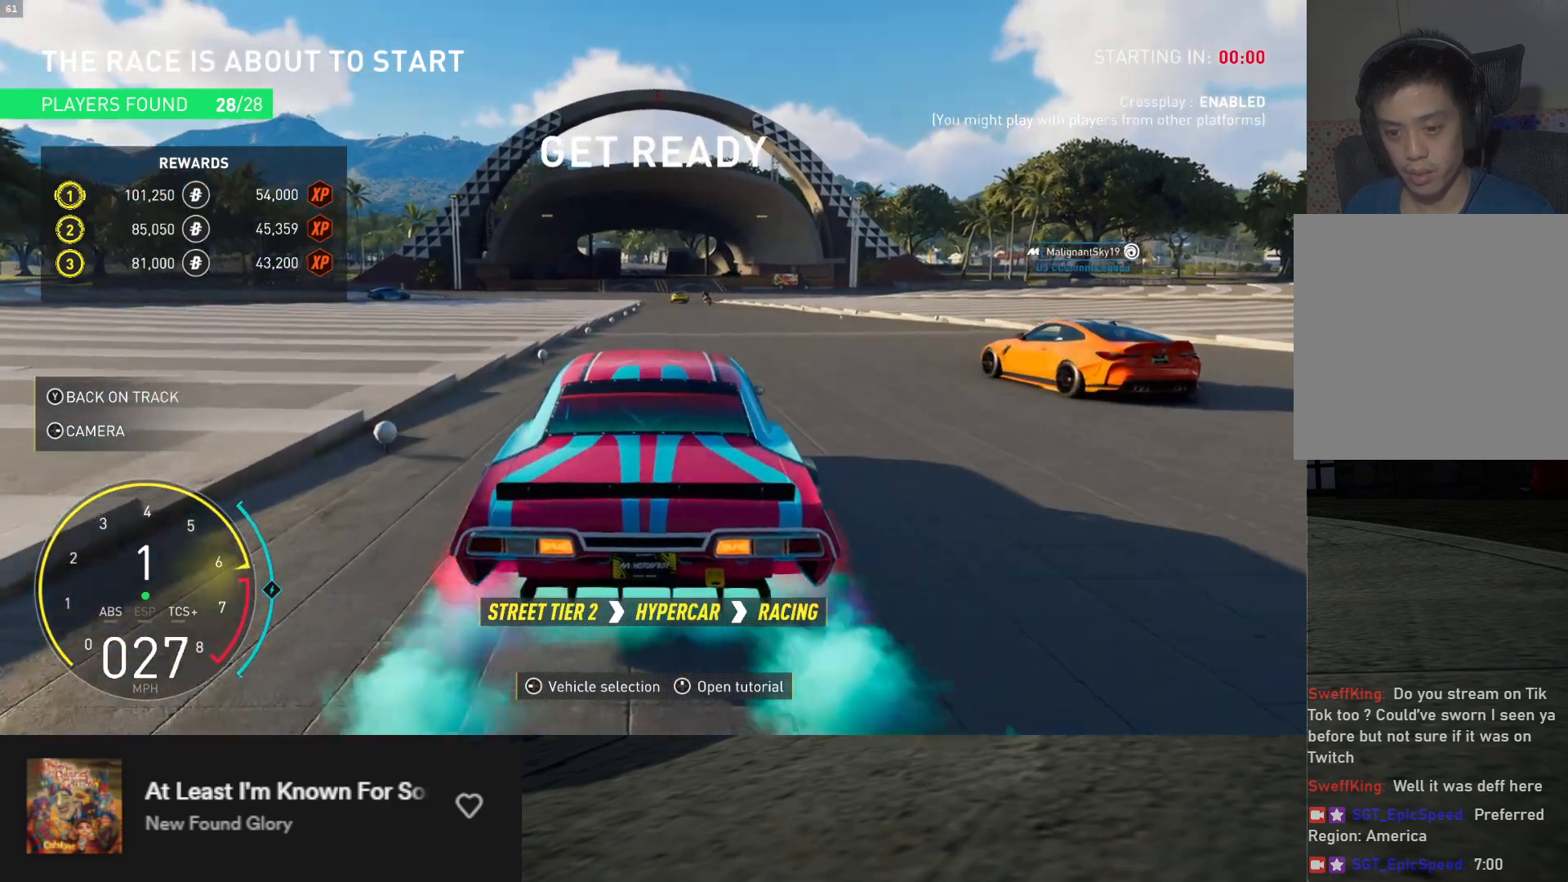
{"buttons": ["A", "R2"], "left_stick": "center", "right_stick": "center", "events": [[467, "A", "down"]]}
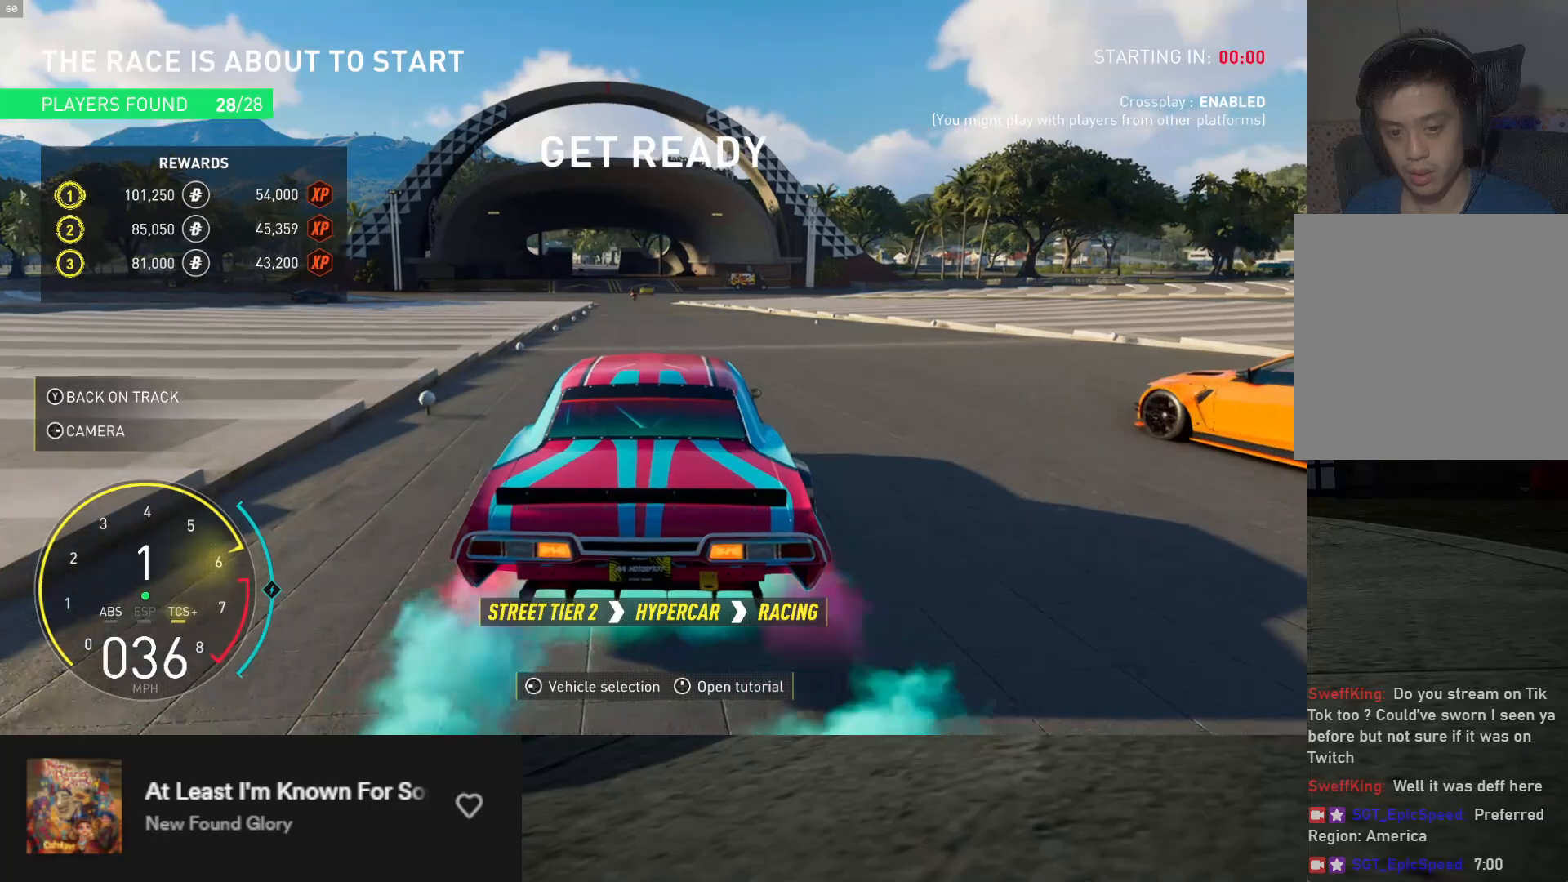
{"buttons": ["R2"], "left_stick": "center", "right_stick": "center", "events": [[33, "A", "up"]]}
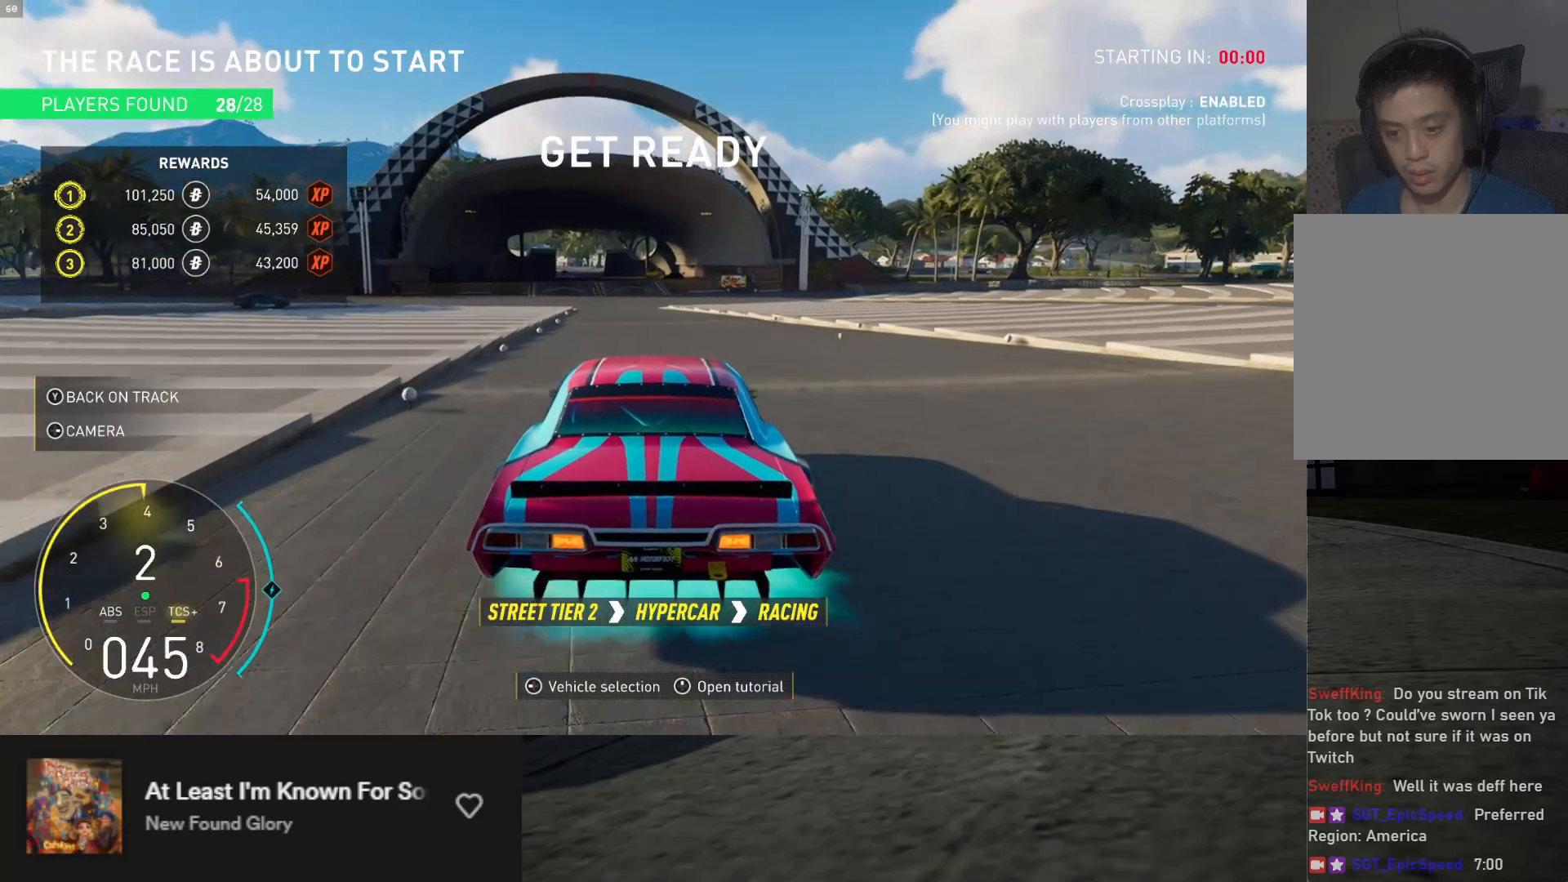
{"buttons": ["L1", "R2"], "left_stick": "center", "right_stick": "center", "events": [[150, "left_stick", "left"], [283, "left_stick", "center"], [367, "L1", "down"]]}
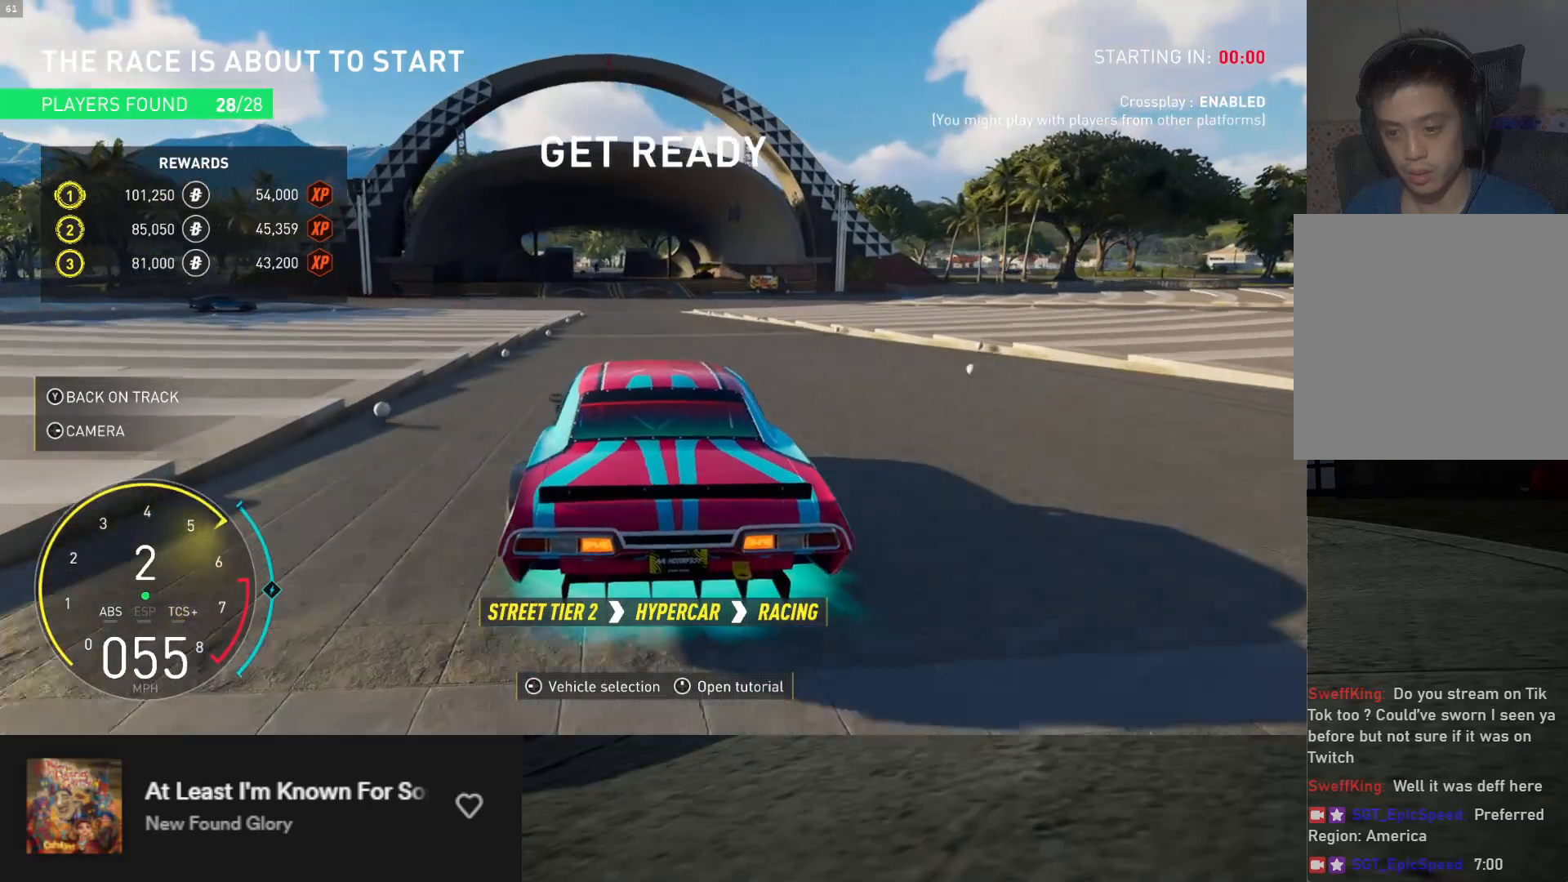
{"buttons": ["R2"], "left_stick": "center", "right_stick": "center", "events": [[267, "left_stick", "right"], [333, "L1", "up"], [383, "left_stick", "center"]]}
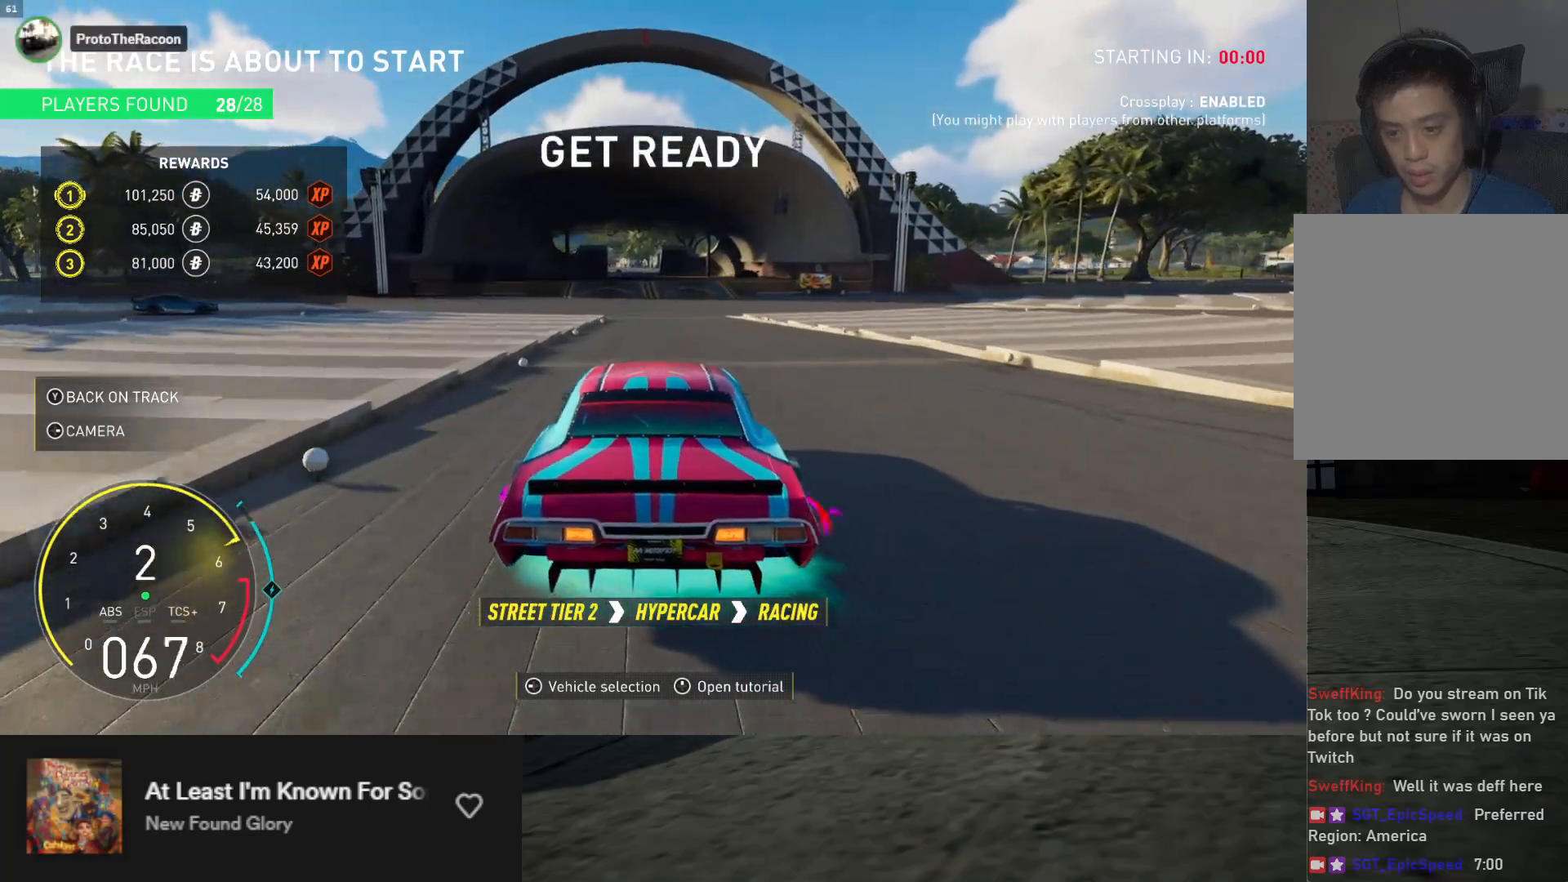
{"buttons": ["L1", "R2"], "left_stick": "center", "right_stick": "center", "events": [[33, "left_stick", "left"], [150, "left_stick", "center"], [217, "A", "down"], [333, "A", "up"], [500, "L1", "down"]]}
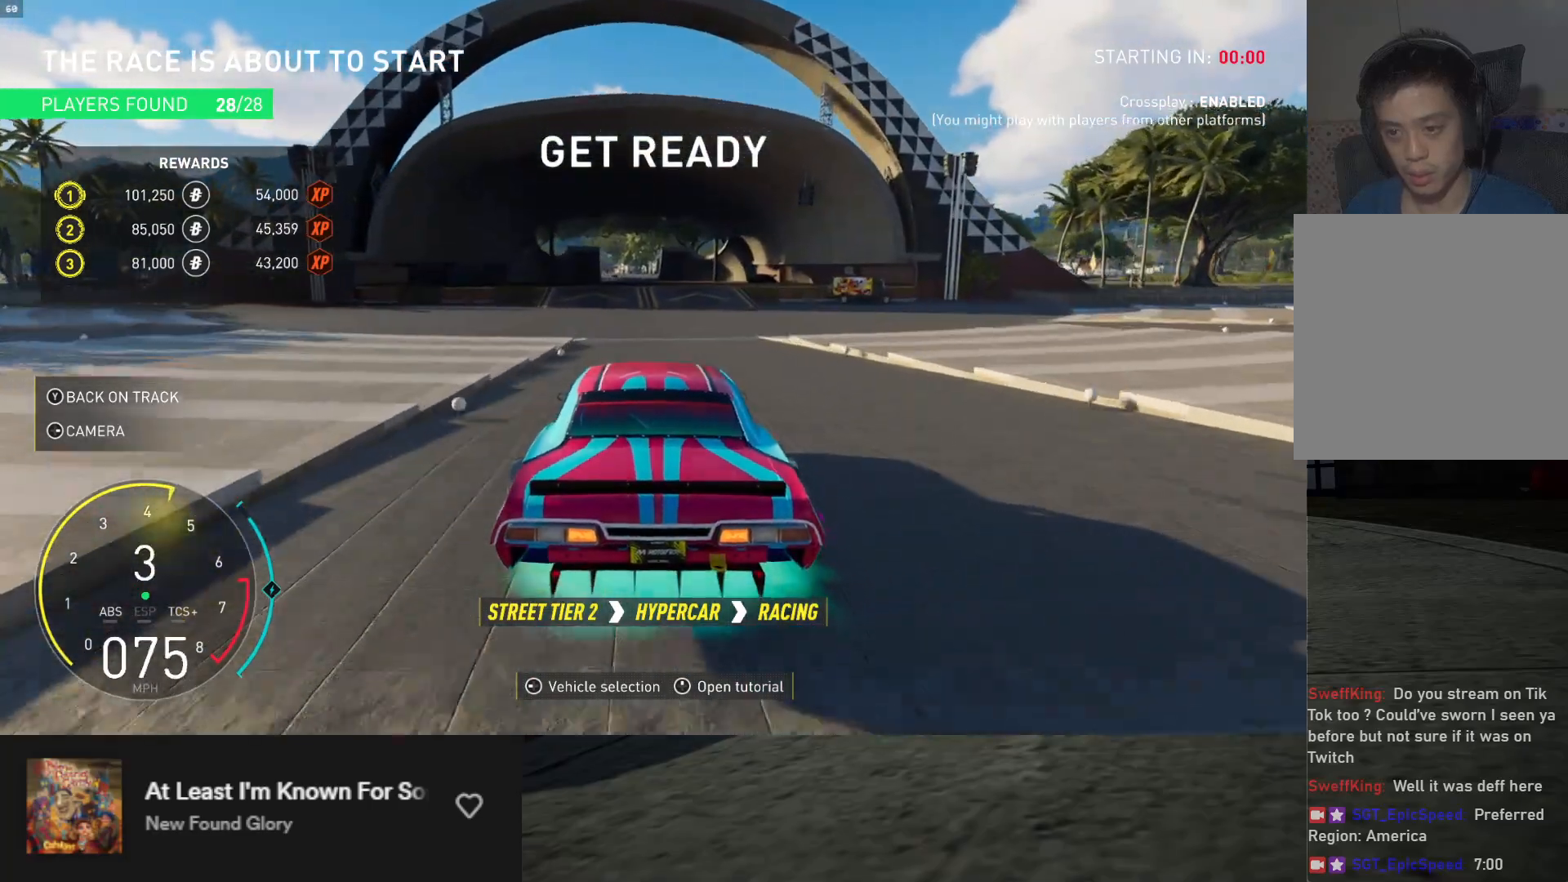
{"buttons": ["R2"], "left_stick": "left", "right_stick": "center", "events": [[383, "L1", "up"], [467, "left_stick", "left"]]}
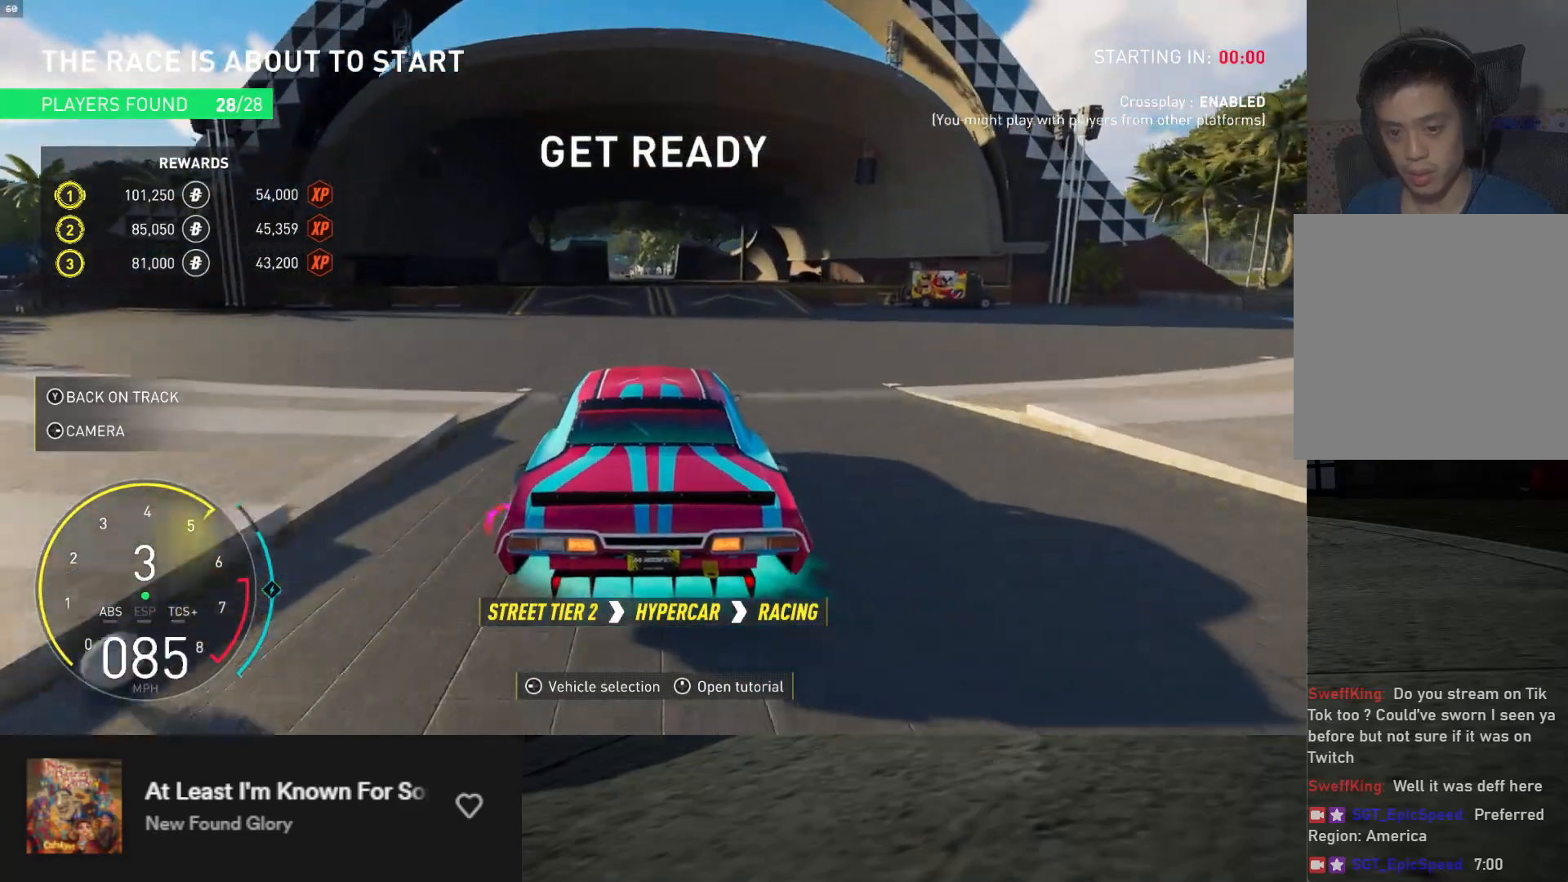
{"buttons": ["R2"], "left_stick": "right", "right_stick": "center", "events": [[67, "left_stick", "center"], [167, "left_stick", "right"], [267, "left_stick", "center"], [500, "left_stick", "right"]]}